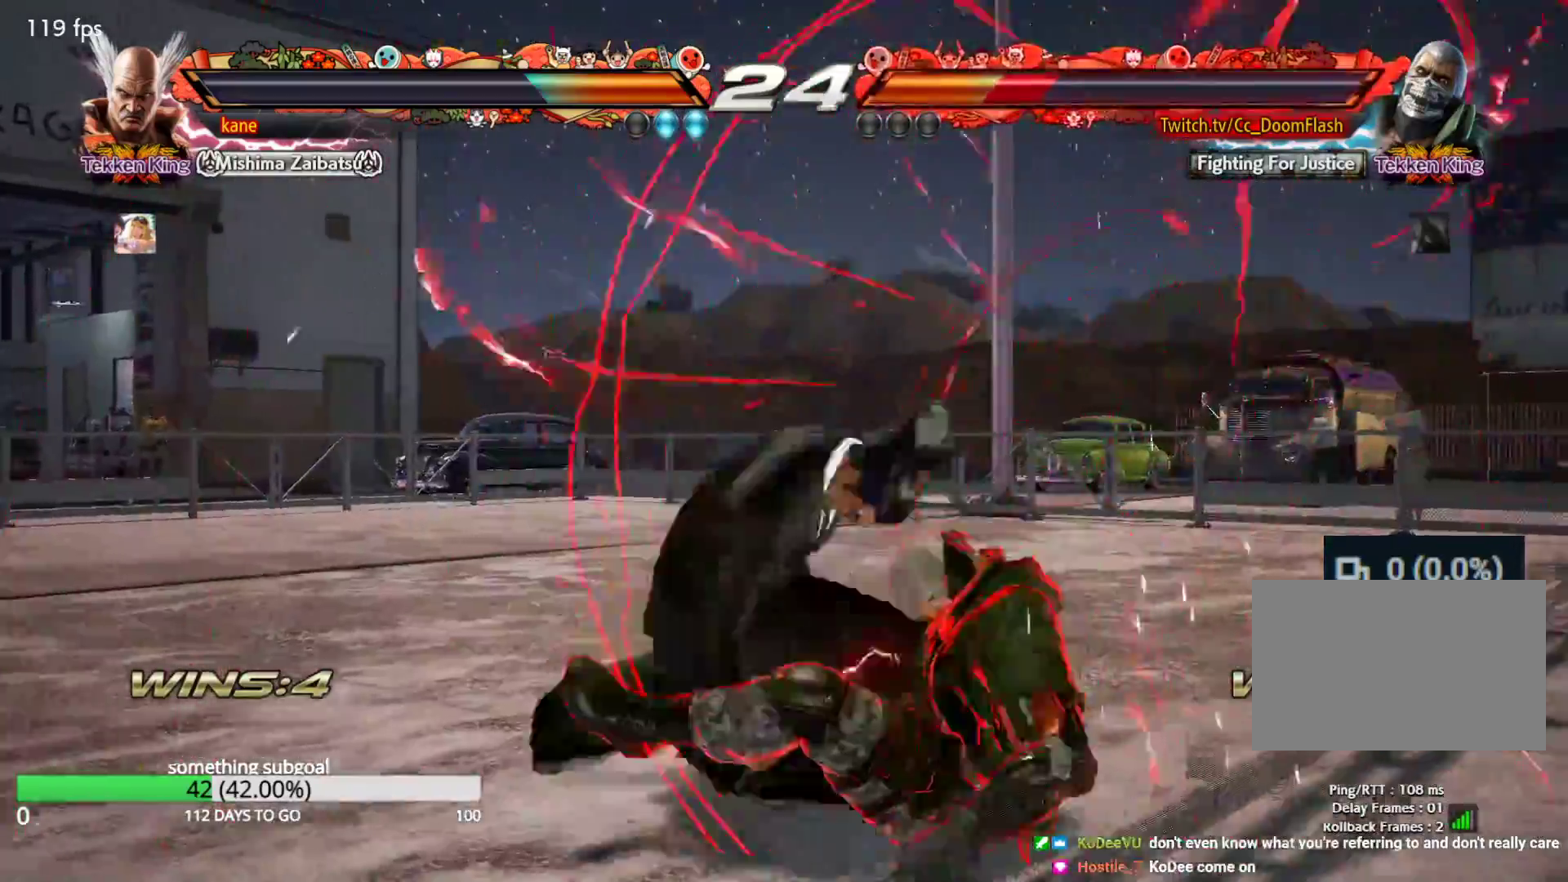
Gameplay with a controller (arcade stick); each line is a JSON object with the inputs held at the frame after it. "events" lists button and stick changes between this image and that frame as [ms after this image, input, new state], when the widget could be followed in between. Not read: L3 R3.
{"buttons": [], "left_stick": "center", "events": [[433, "left_stick", "left"], [500, "left_stick", "center"]]}
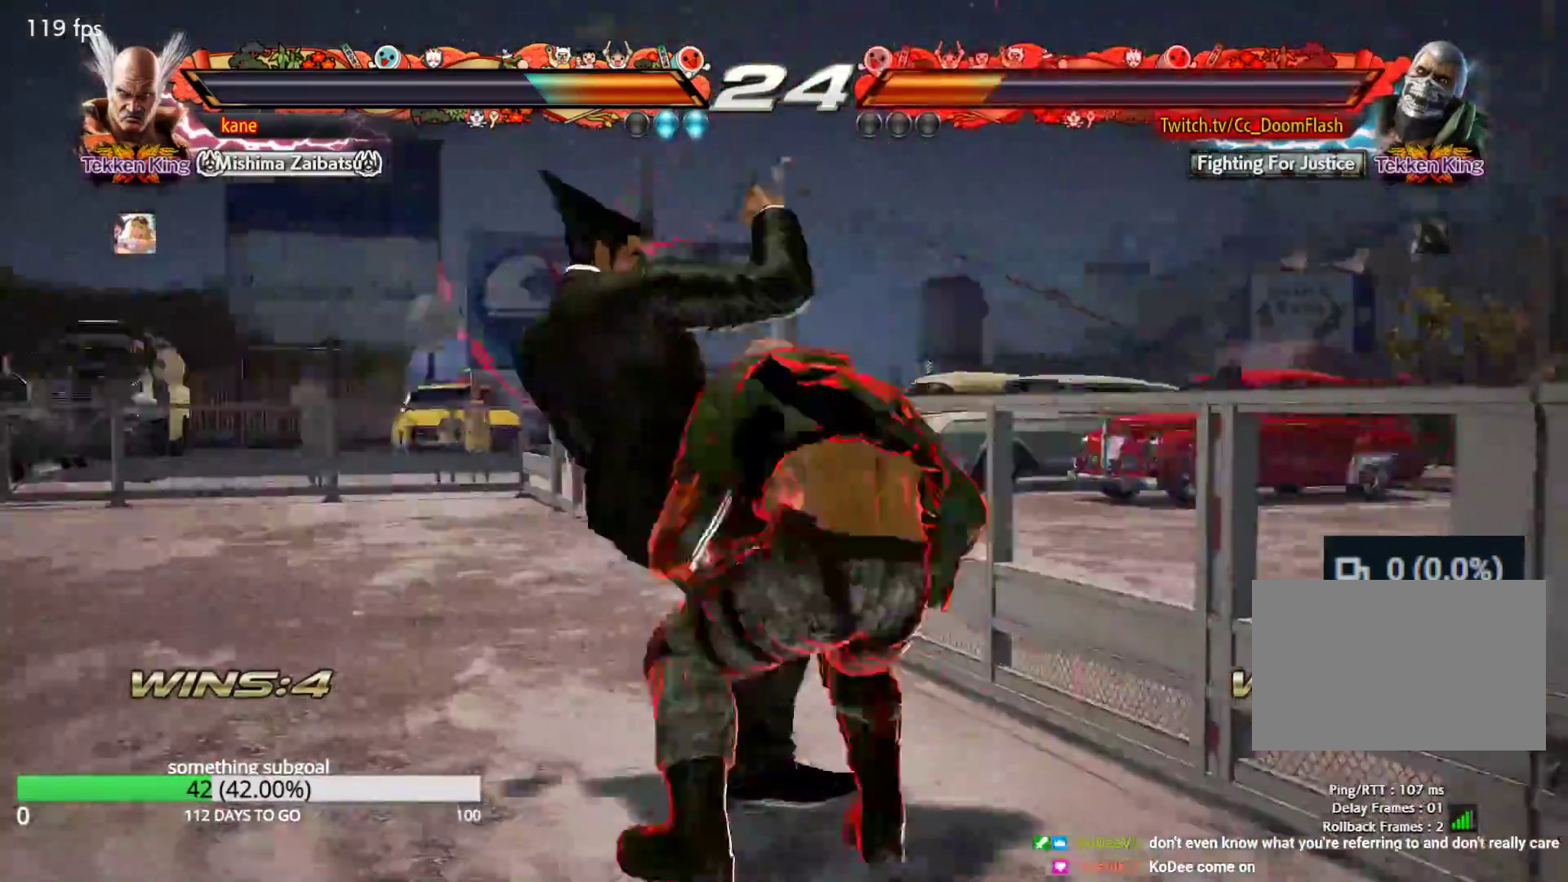
{"buttons": [], "left_stick": "left", "events": [[67, "left_stick", "left"]]}
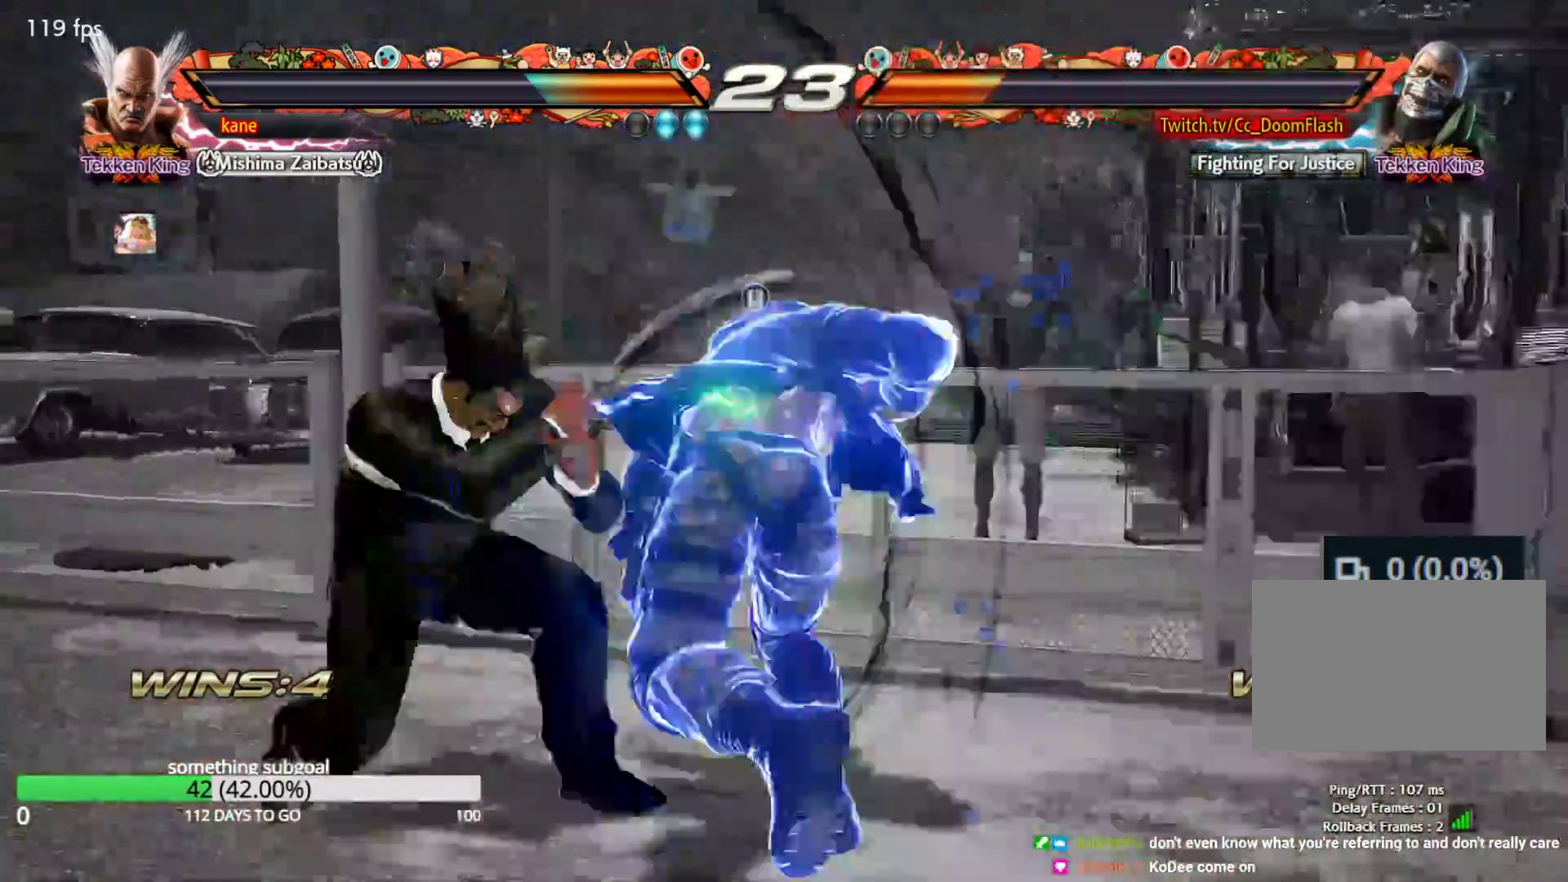
{"buttons": [], "left_stick": "center", "events": [[300, "left_stick", "center"]]}
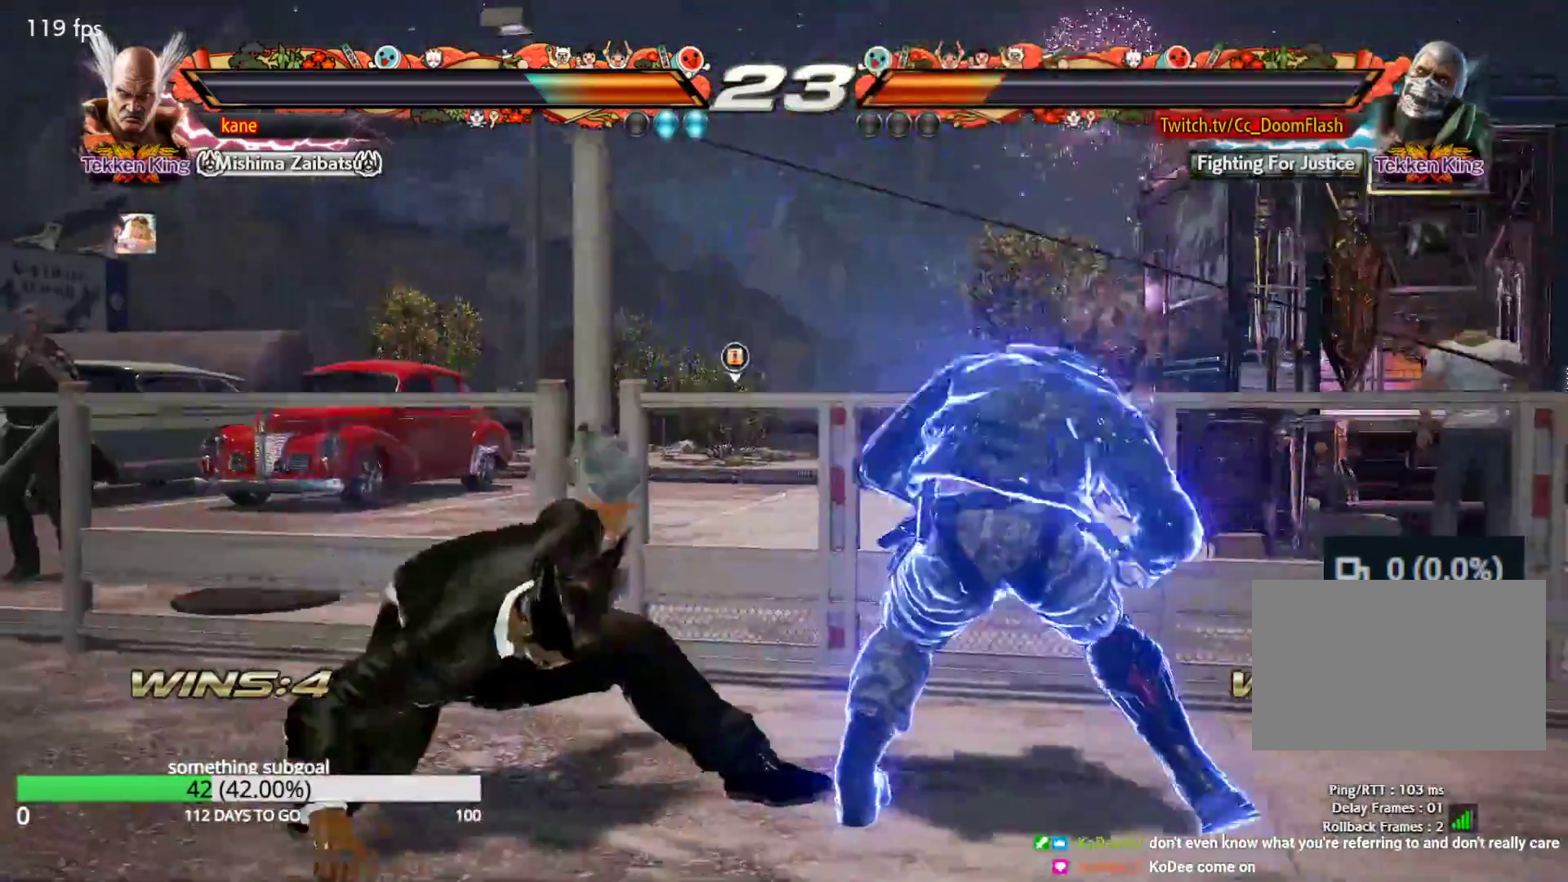
{"buttons": [], "left_stick": "left", "events": [[233, "left_stick", "left"], [300, "left_stick", "center"], [383, "left_stick", "left"]]}
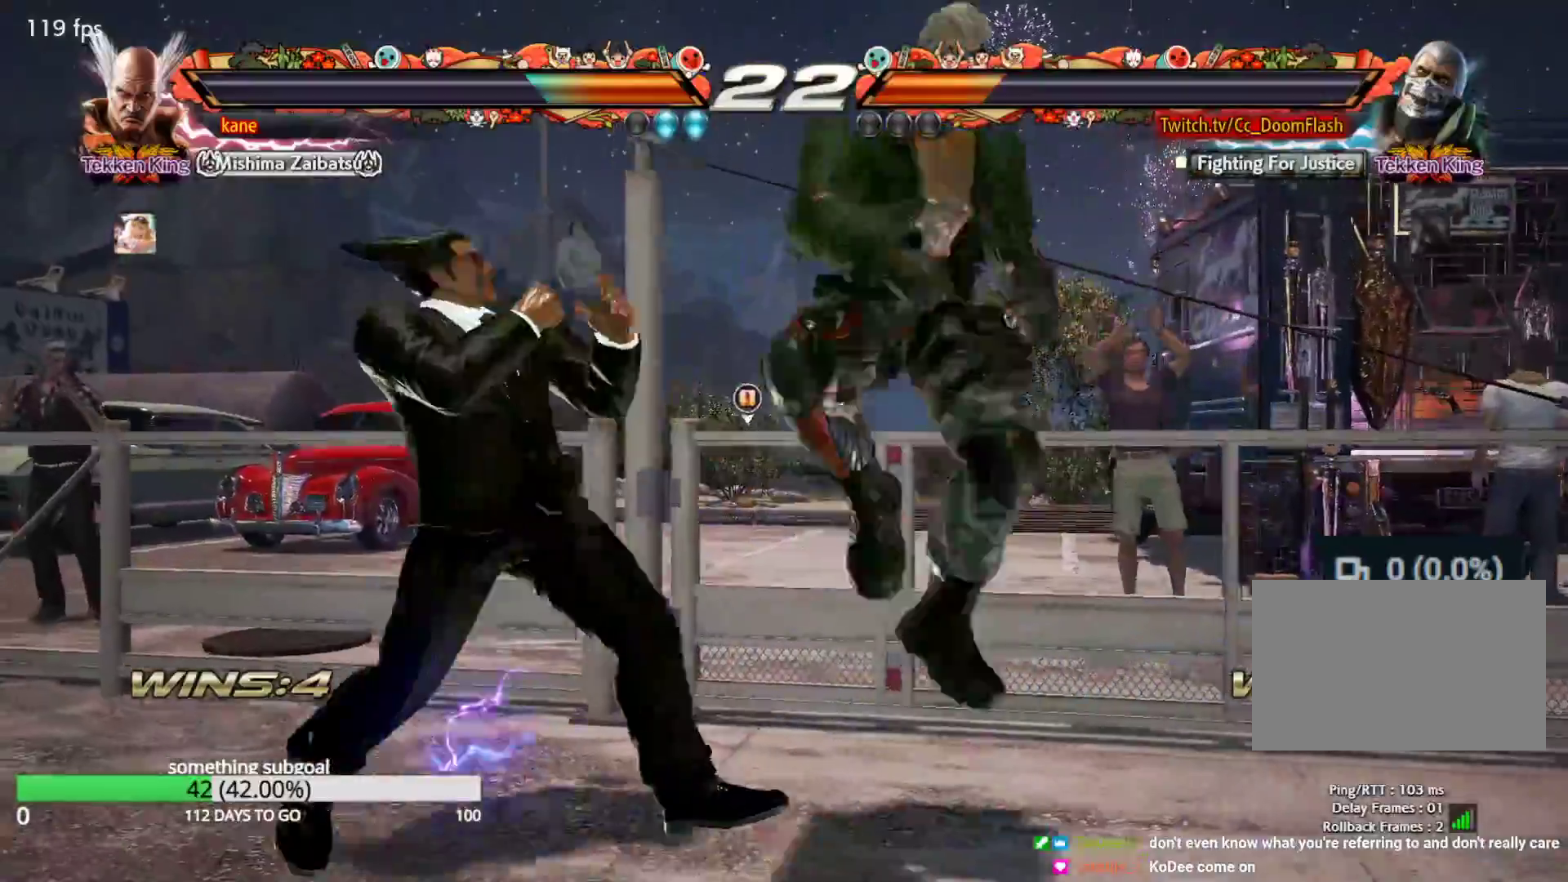
{"buttons": [], "left_stick": "left", "events": [[400, "left_stick", "center"], [483, "left_stick", "left"]]}
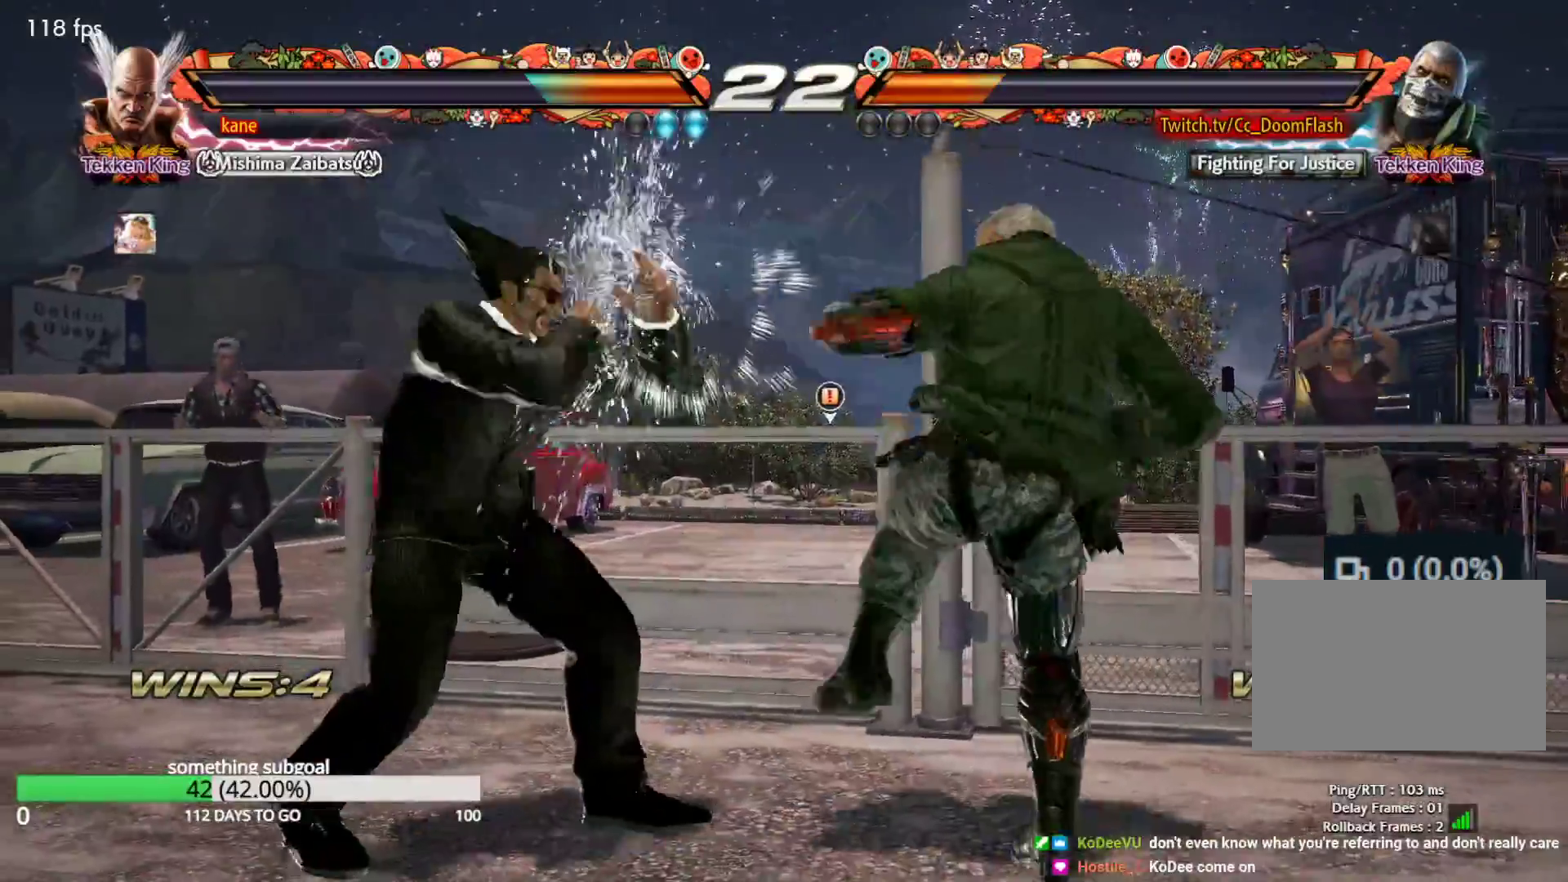
{"buttons": [], "left_stick": "left", "events": [[50, "left_stick", "center"], [100, "left_stick", "left"]]}
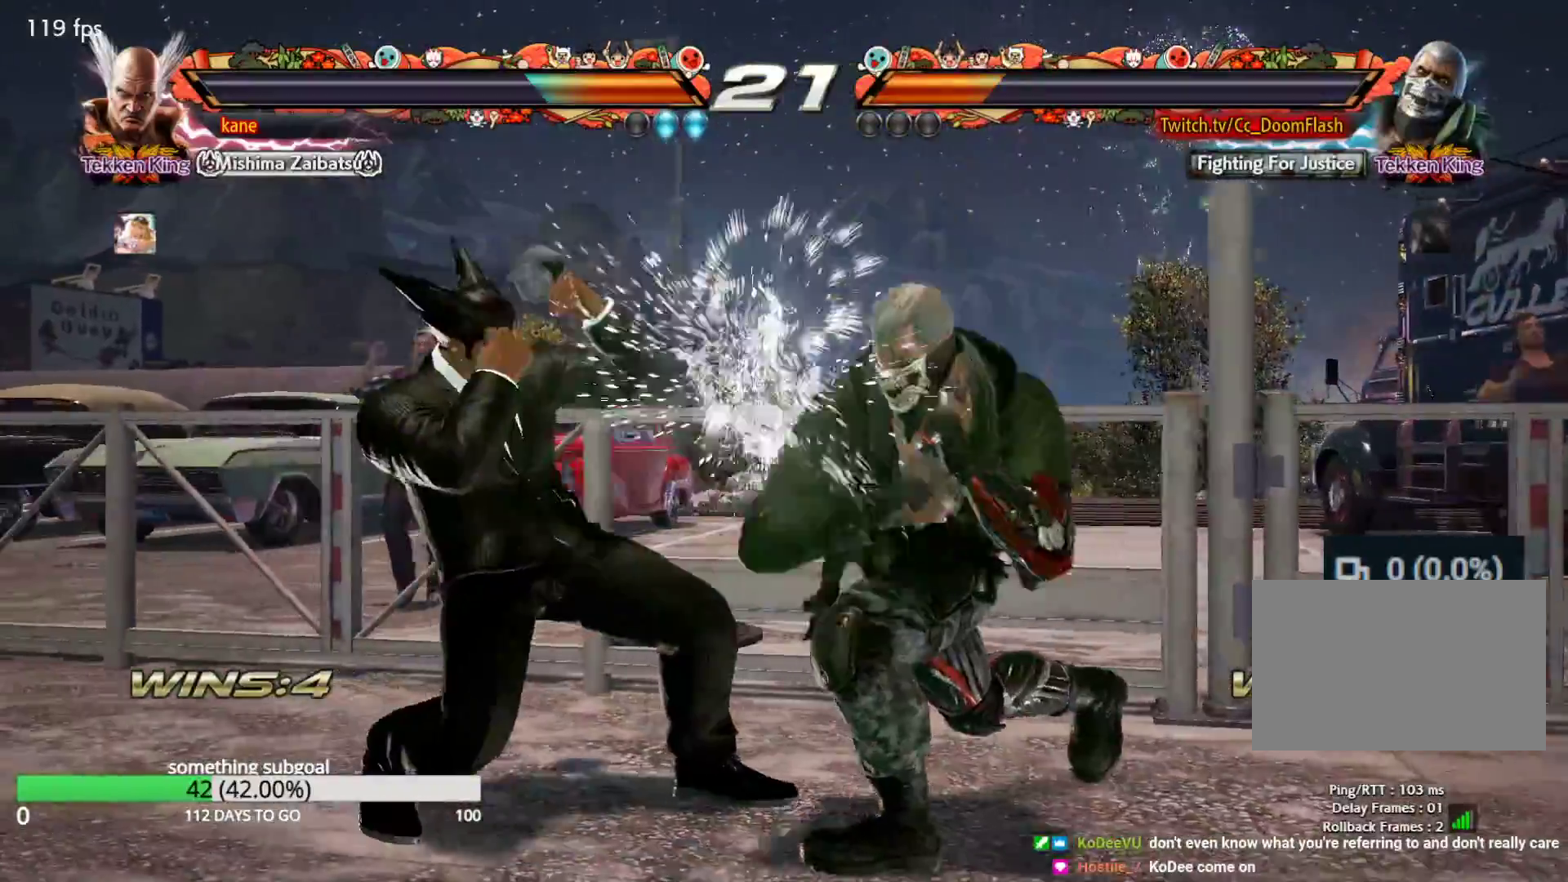
{"buttons": [], "left_stick": "center", "events": [[67, "left_stick", "center"], [183, "left_stick", "right"], [233, "left_stick", "down"], [283, "TRIANGLE", "down"], [283, "left_stick", "down-right"], [317, "TRIANGLE", "up"], [450, "left_stick", "center"]]}
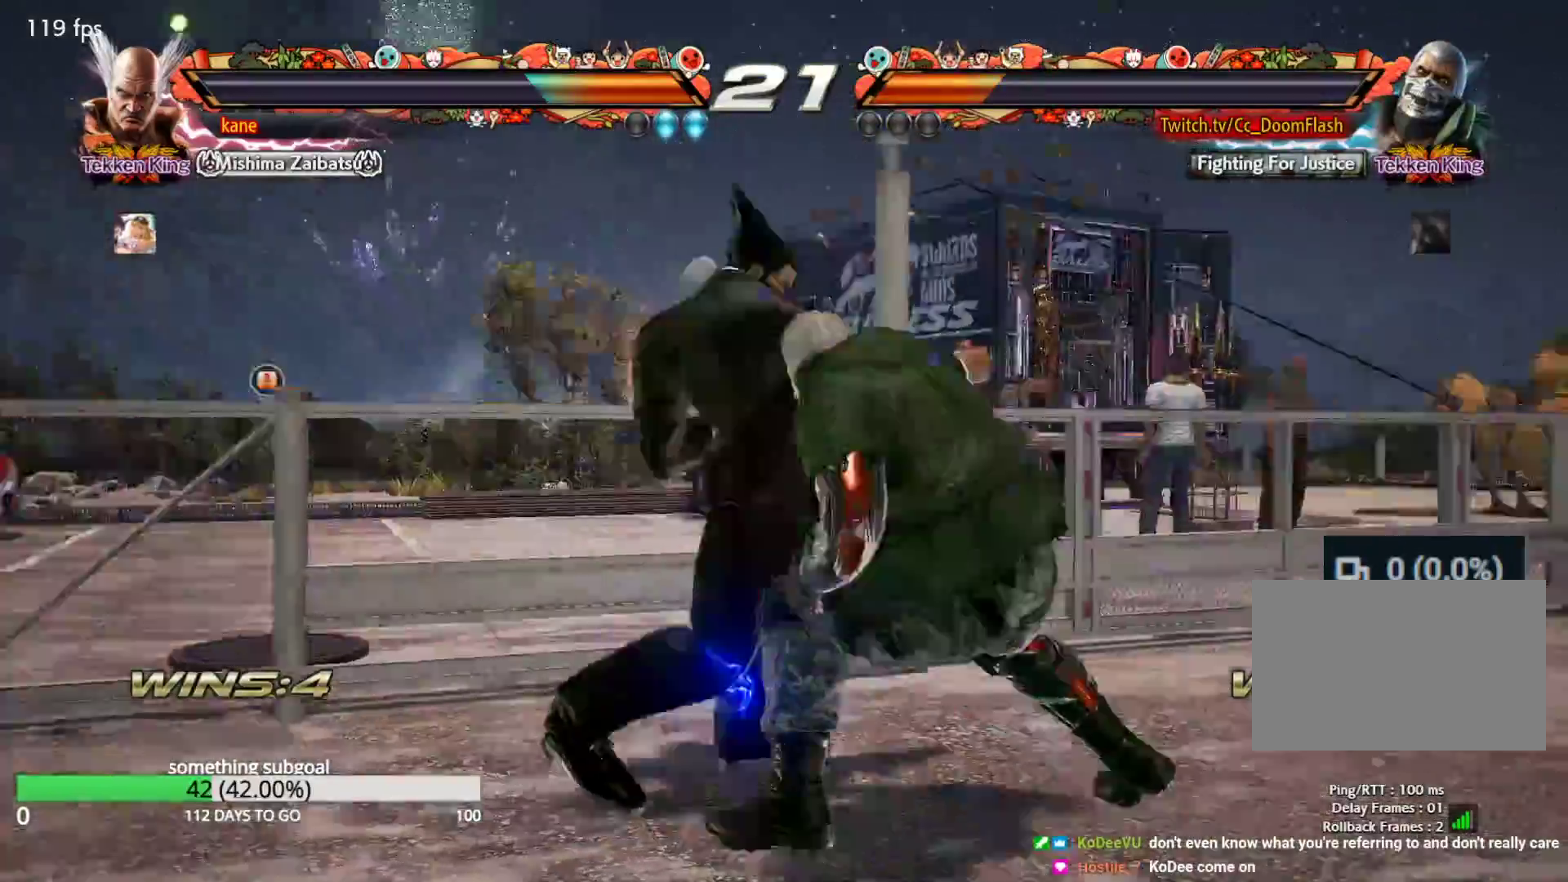
{"buttons": [], "left_stick": "right", "events": [[183, "left_stick", "left"], [283, "left_stick", "center"], [350, "left_stick", "right"]]}
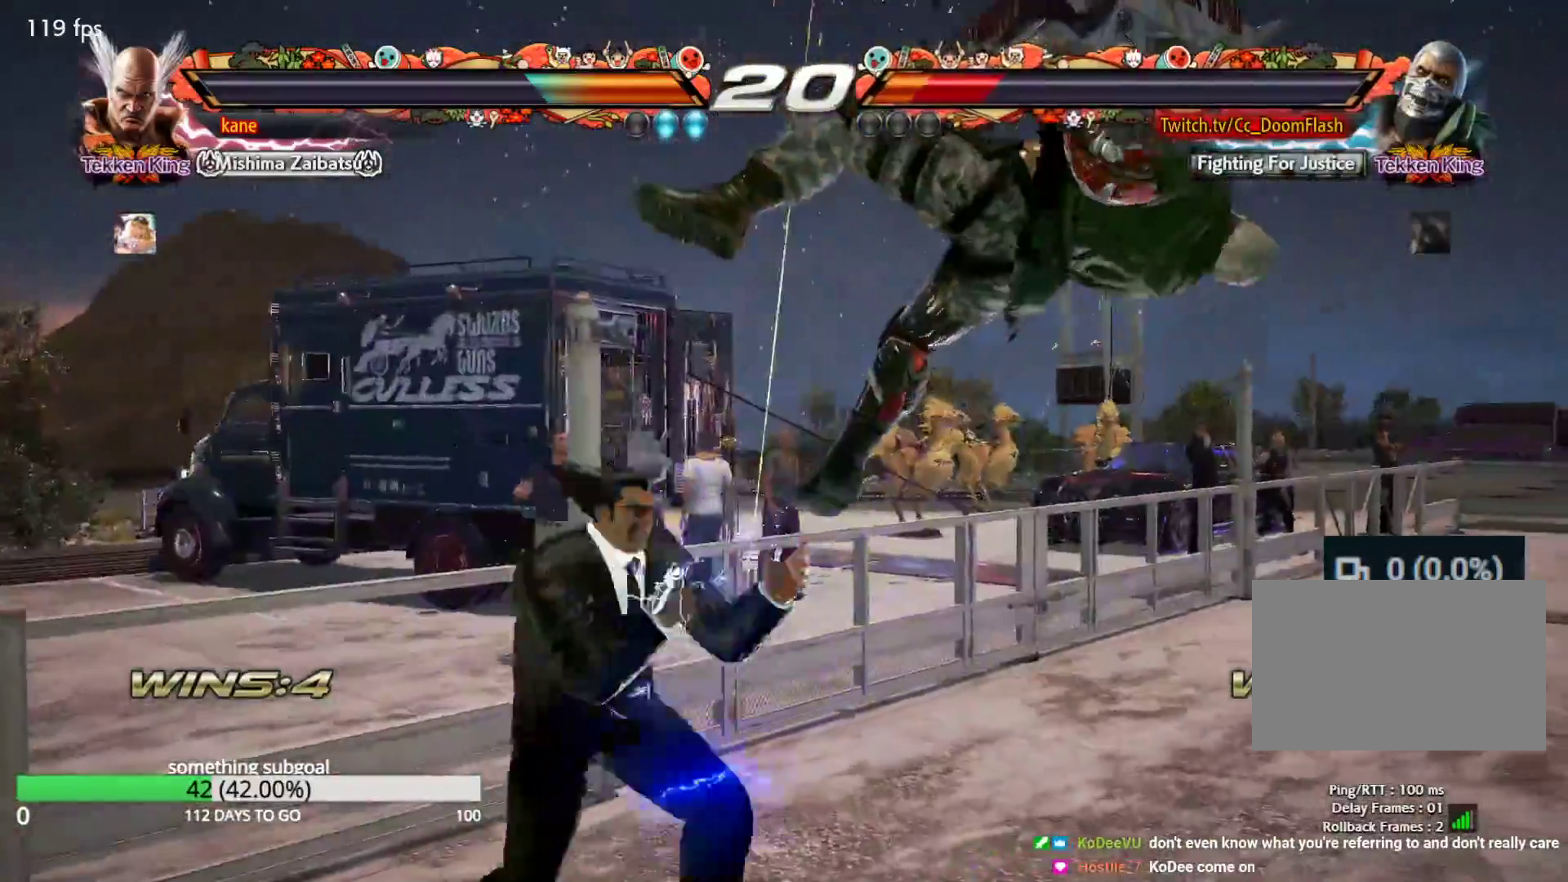
{"buttons": [], "left_stick": "left", "events": [[33, "SQUARE", "down"], [133, "left_stick", "center"], [200, "SQUARE", "up"], [367, "left_stick", "left"], [450, "SQUARE", "down"], [500, "SQUARE", "up"]]}
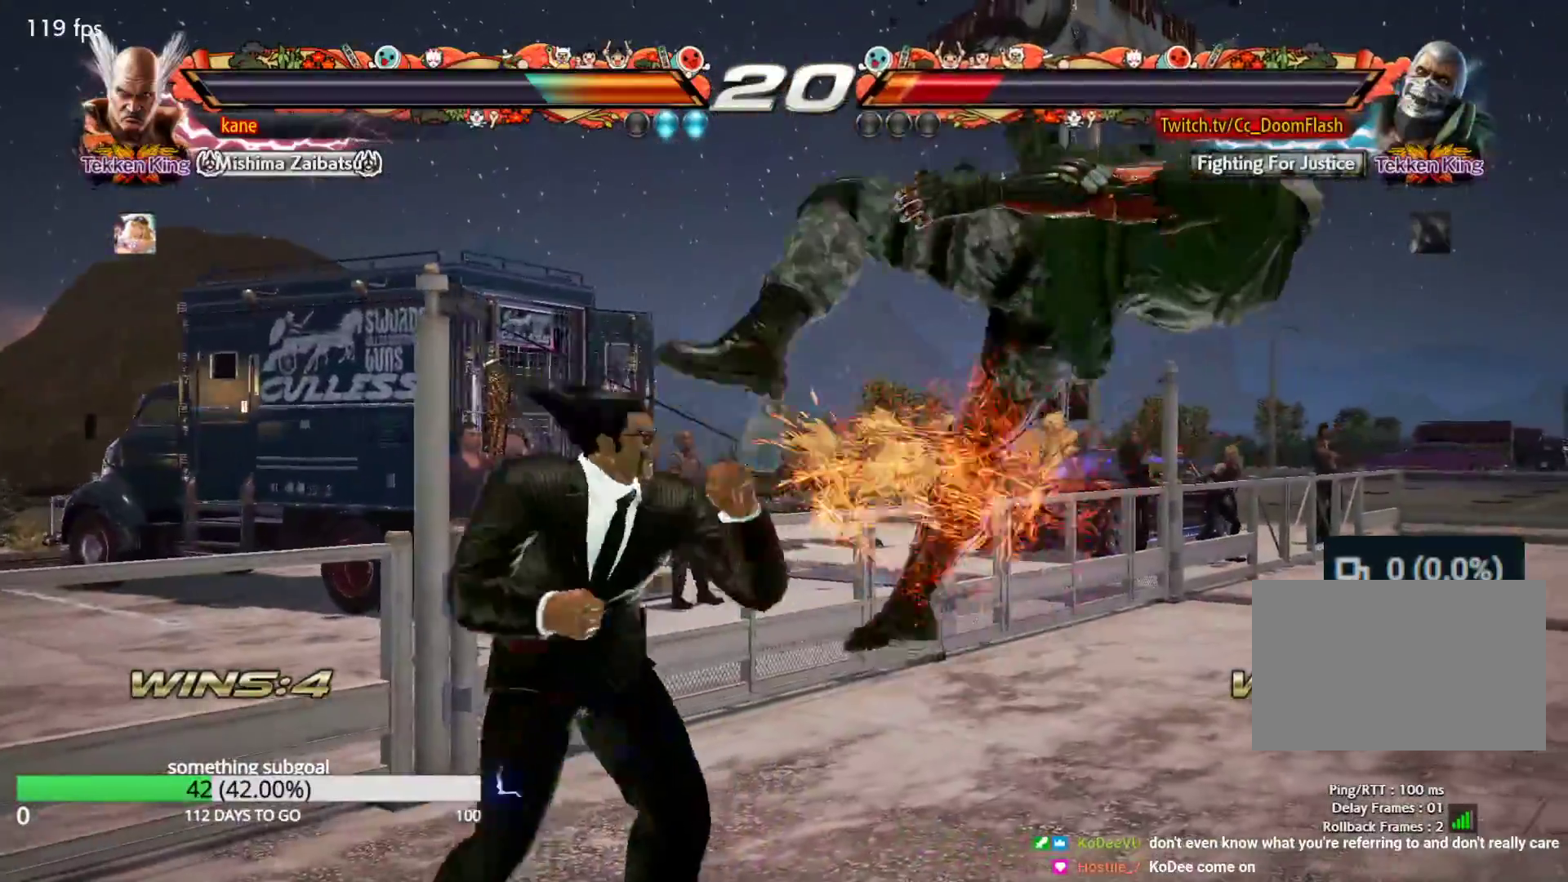
{"buttons": [], "left_stick": "center", "events": [[83, "left_stick", "center"], [117, "TRIANGLE", "down"], [167, "TRIANGLE", "up"], [283, "TRIANGLE", "down"], [350, "TRIANGLE", "up"]]}
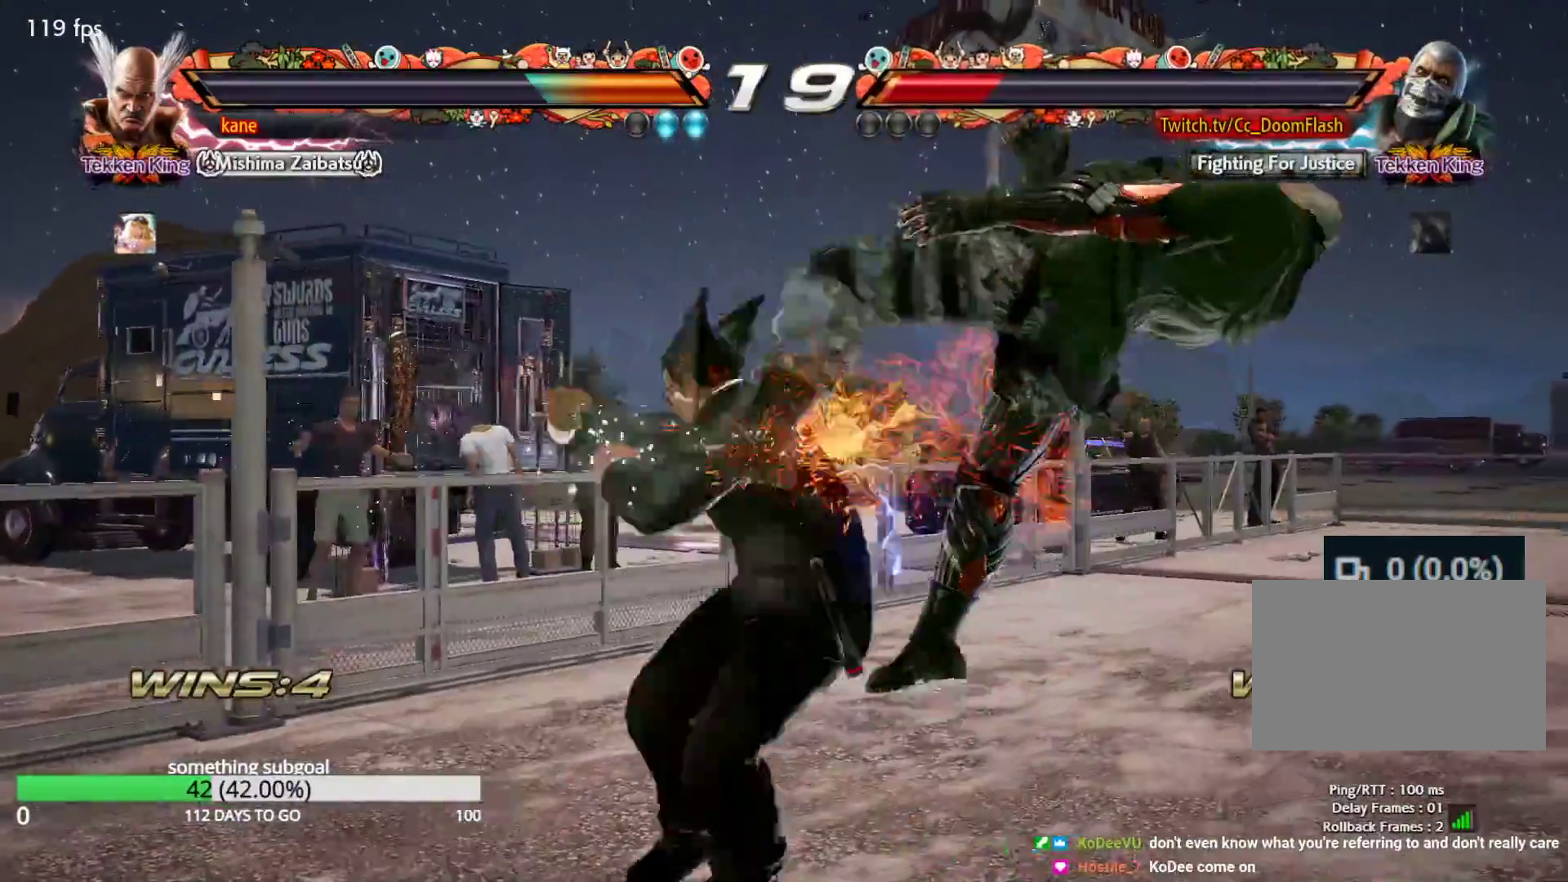
{"buttons": ["CROSS"], "left_stick": "center", "events": [[150, "CROSS", "down"]]}
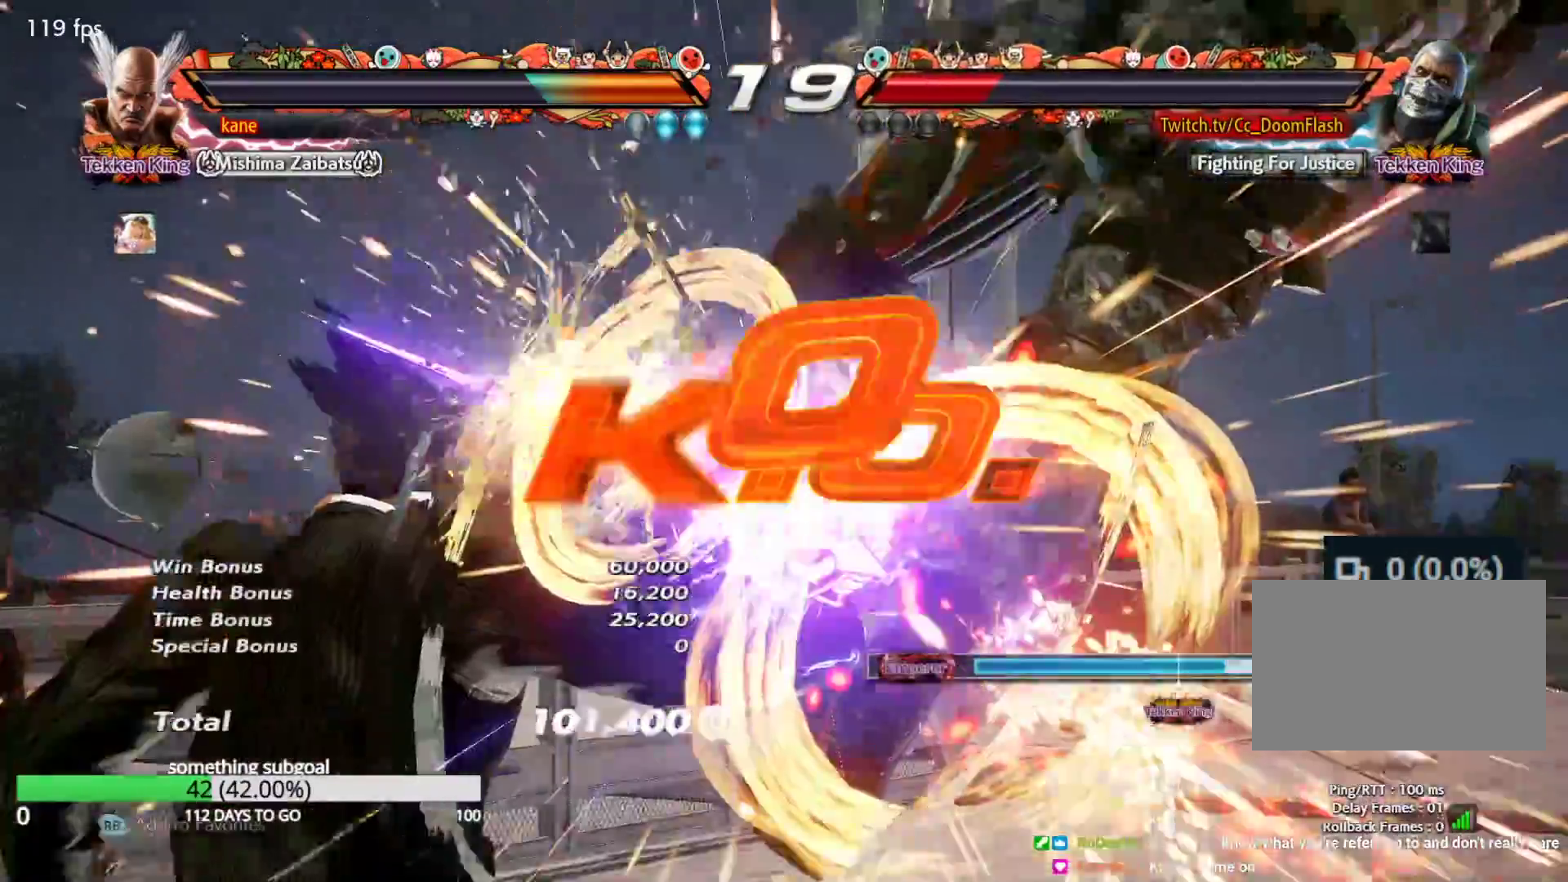
{"buttons": [], "left_stick": "center", "events": [[383, "CROSS", "up"]]}
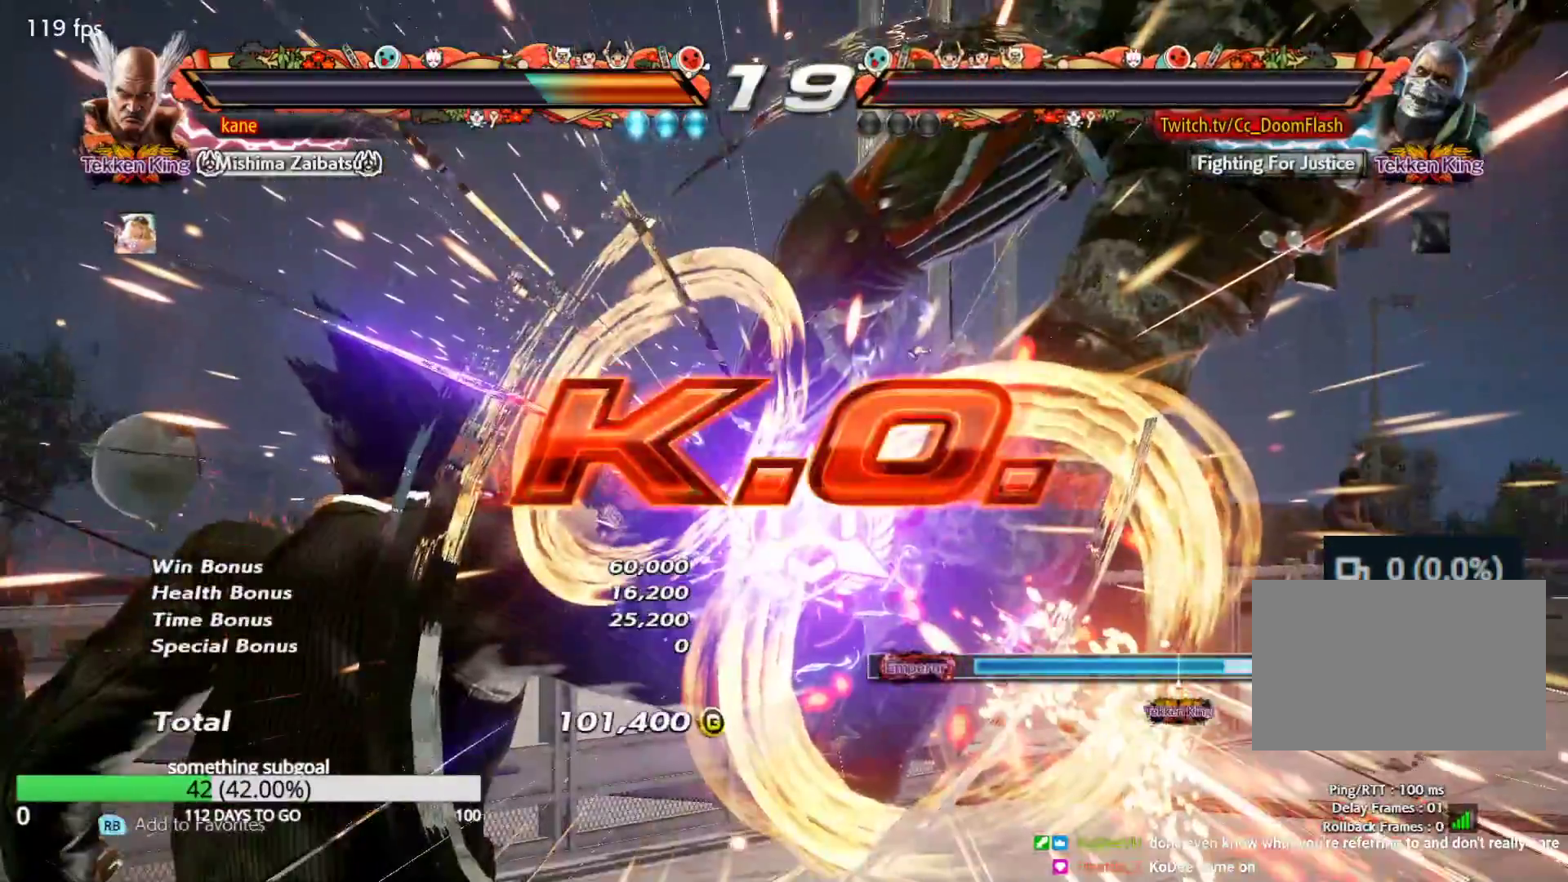
{"buttons": [], "left_stick": "center", "events": []}
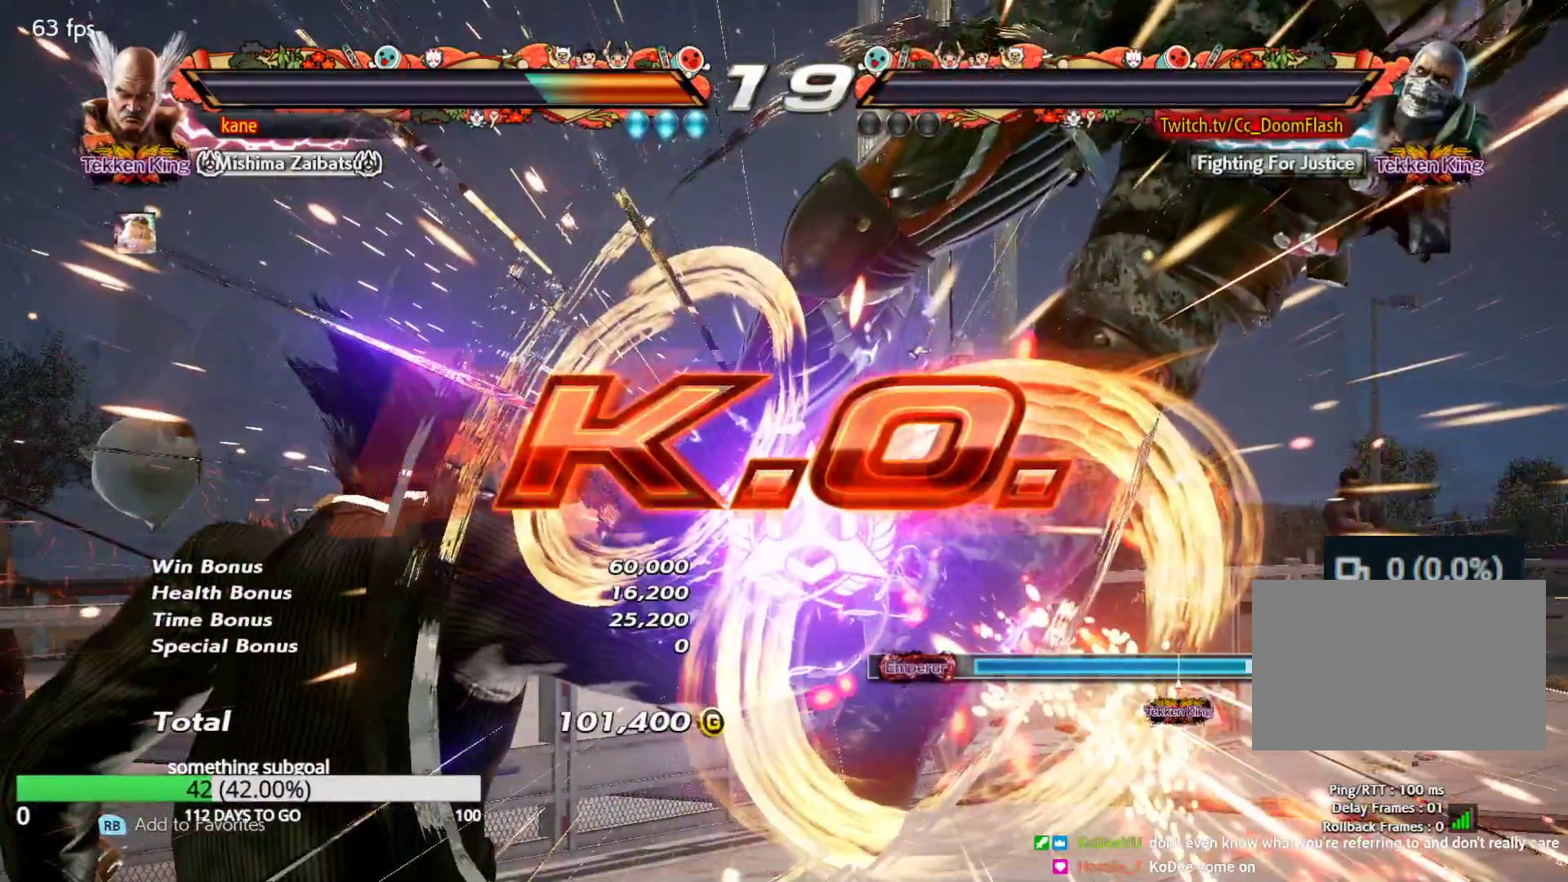
{"buttons": [], "left_stick": "right", "events": [[500, "left_stick", "right"]]}
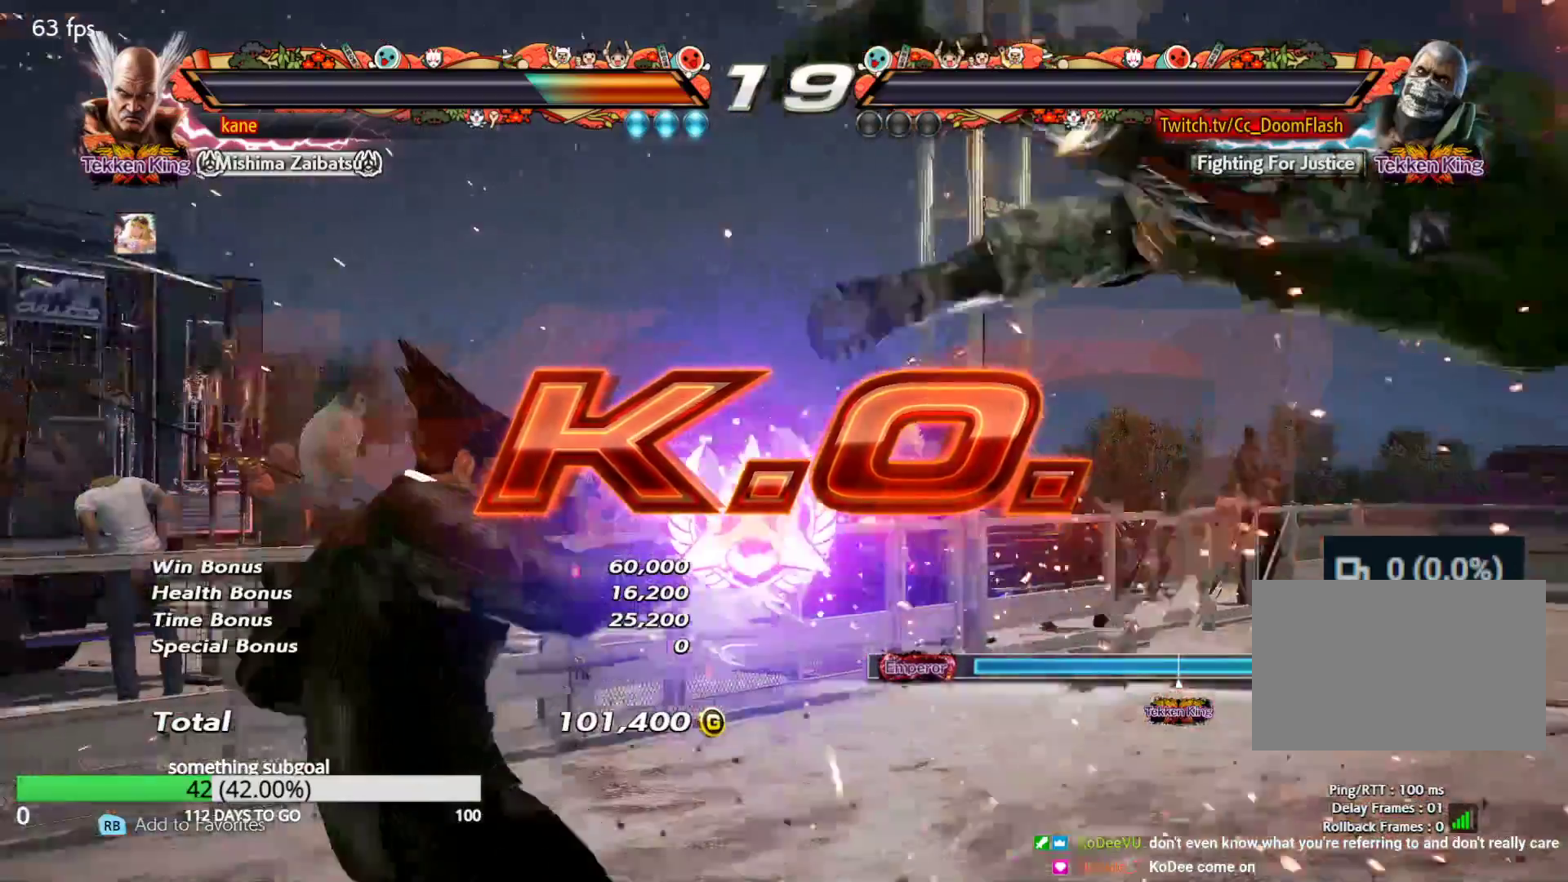
{"buttons": [], "left_stick": "down-right", "events": [[50, "left_stick", "center"], [133, "left_stick", "right"], [217, "left_stick", "center"], [283, "left_stick", "right"], [350, "left_stick", "center"], [433, "left_stick", "down-right"]]}
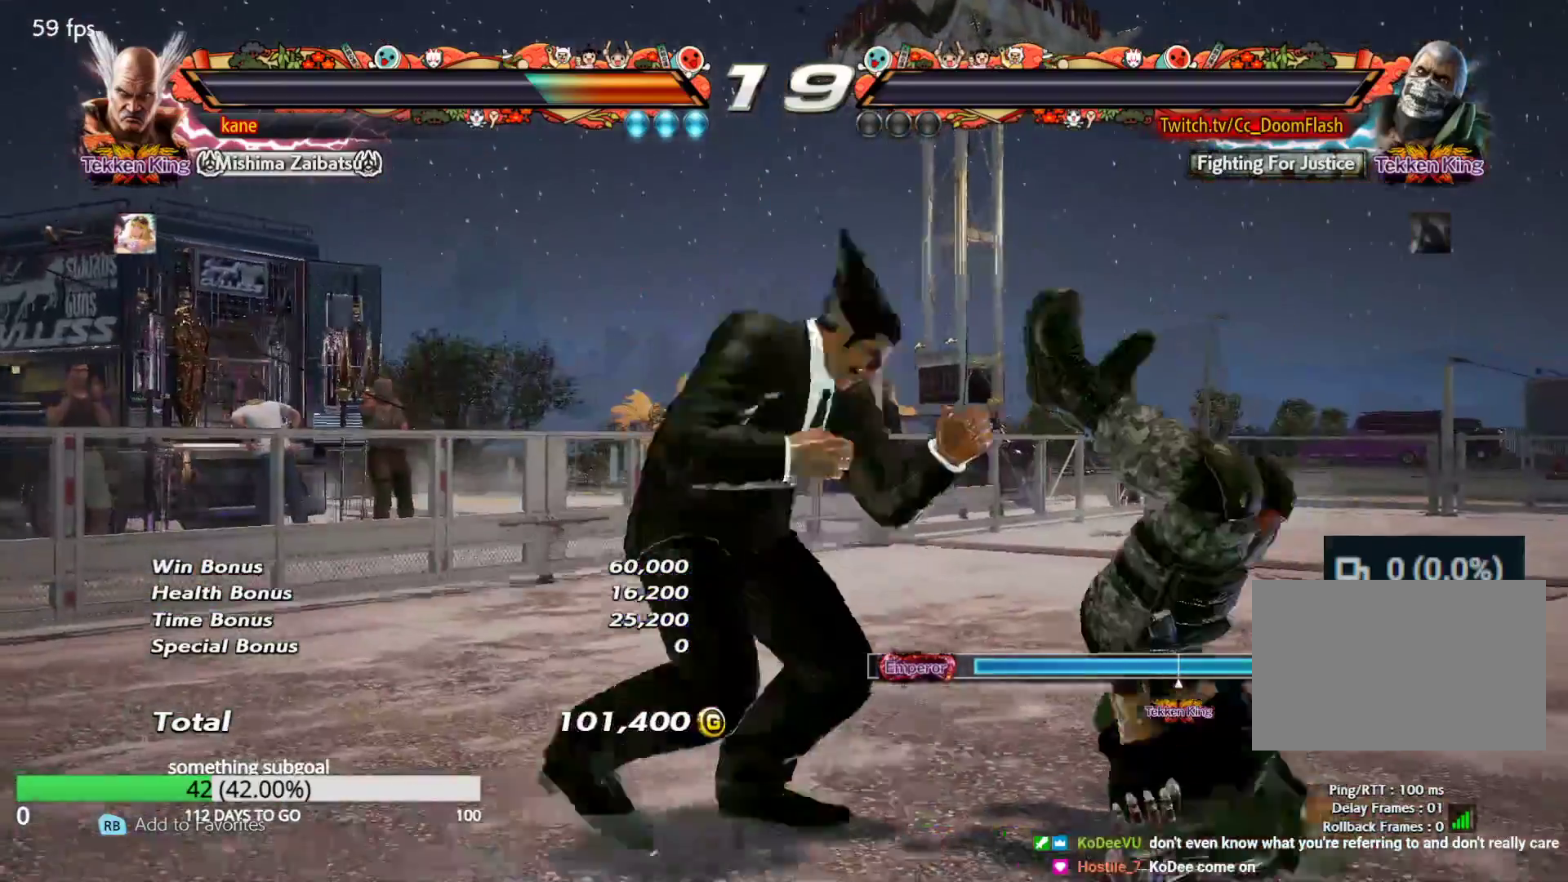
{"buttons": [], "left_stick": "center", "events": [[17, "CIRCLE", "down"], [67, "CIRCLE", "up"], [133, "CIRCLE", "down"], [183, "left_stick", "center"], [200, "CIRCLE", "up"], [367, "SQUARE", "down"], [417, "SQUARE", "up"]]}
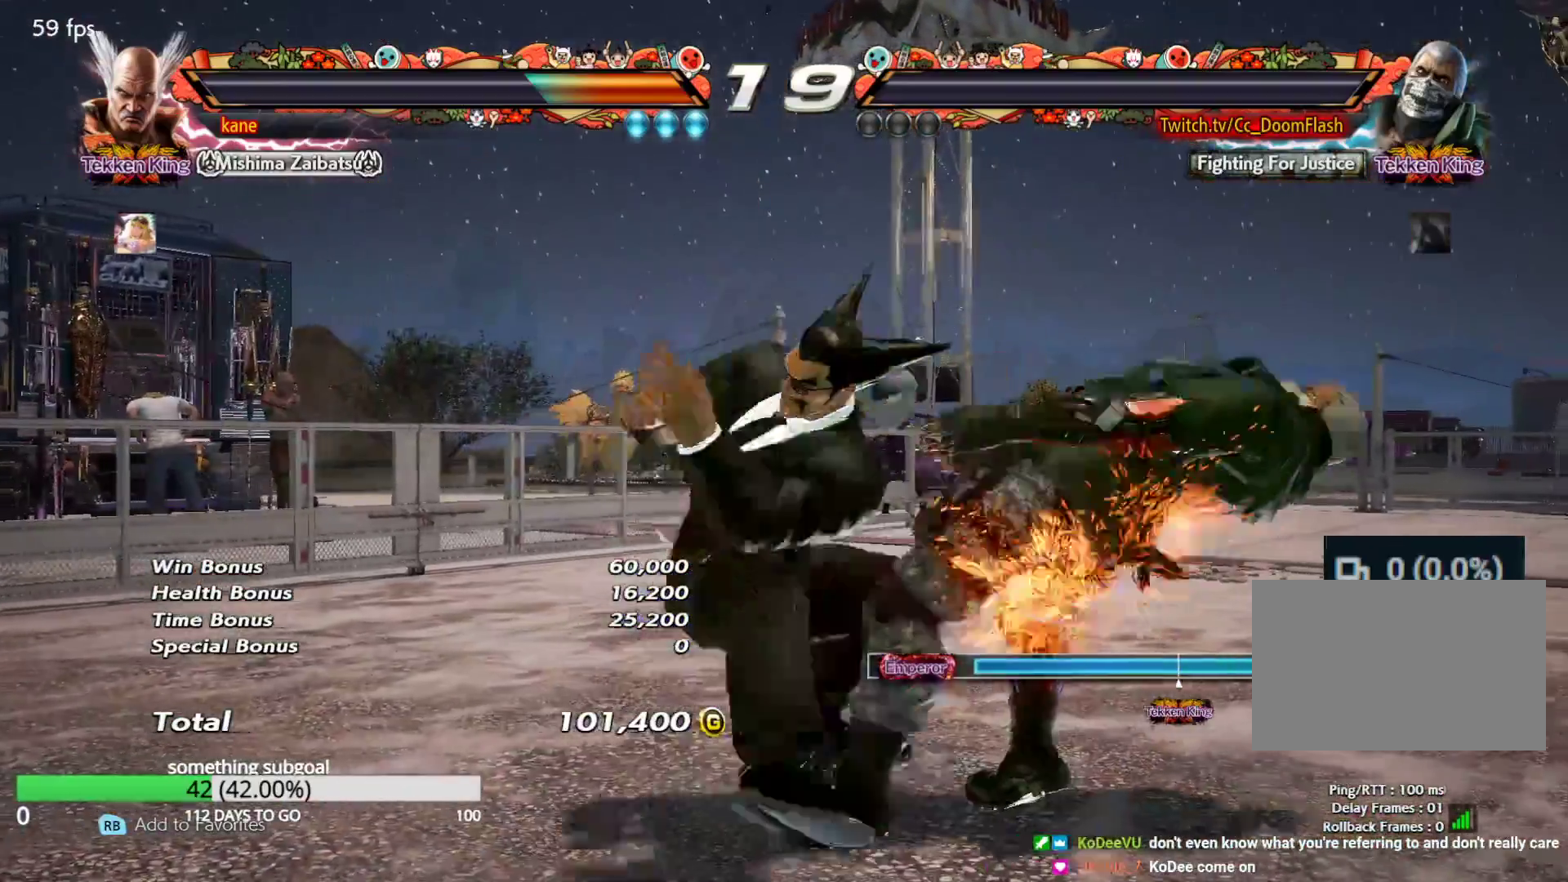
{"buttons": [], "left_stick": "center", "events": [[17, "SQUARE", "down"], [67, "SQUARE", "up"], [183, "SQUARE", "down"], [233, "SQUARE", "up"]]}
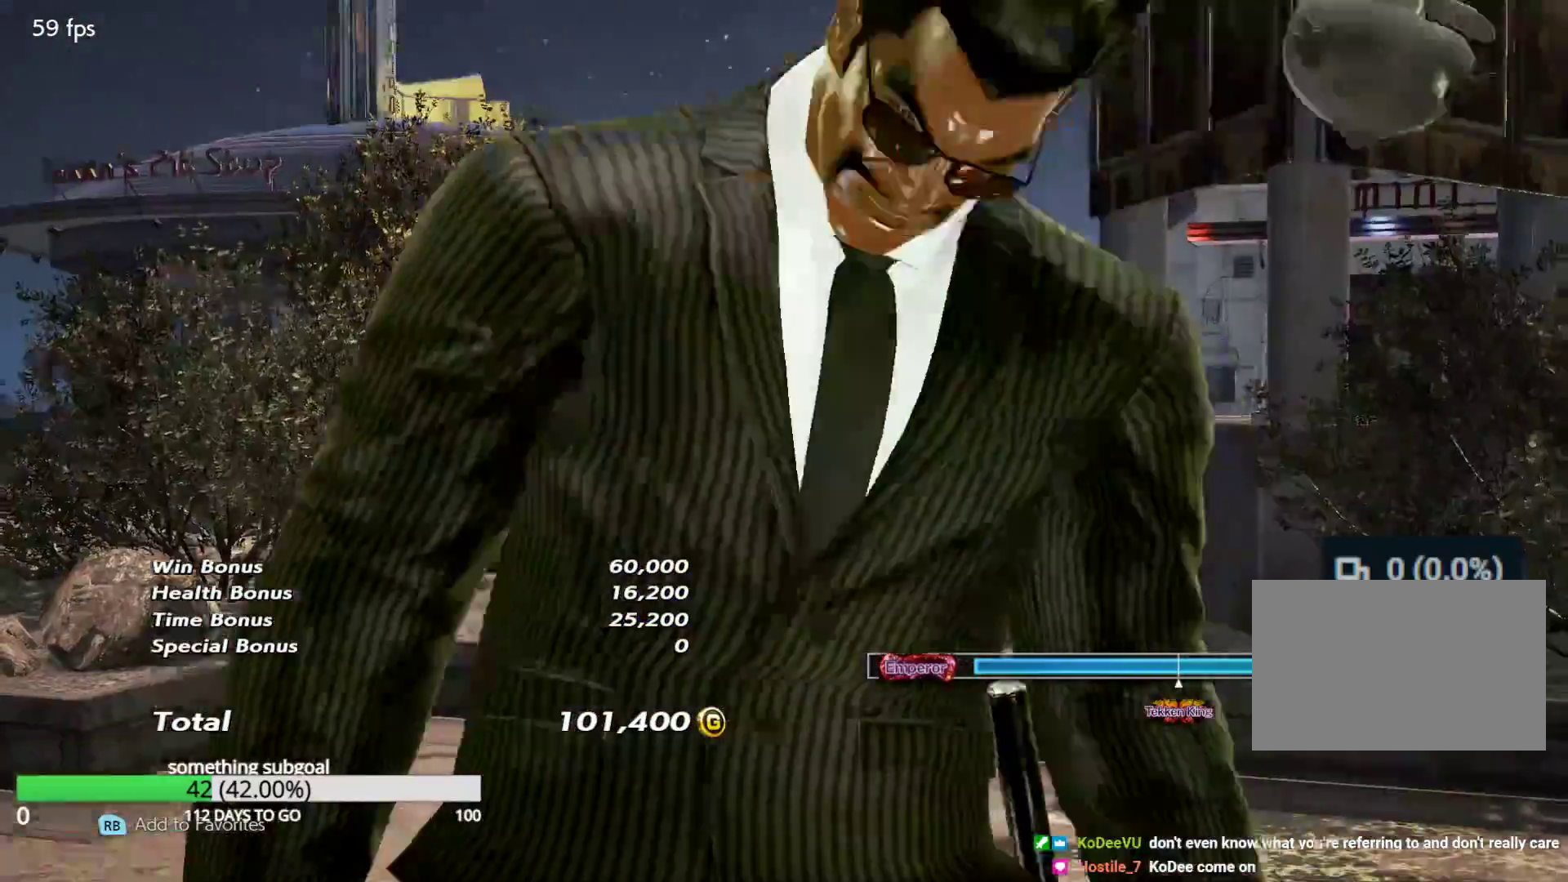
{"buttons": [], "left_stick": "center", "events": []}
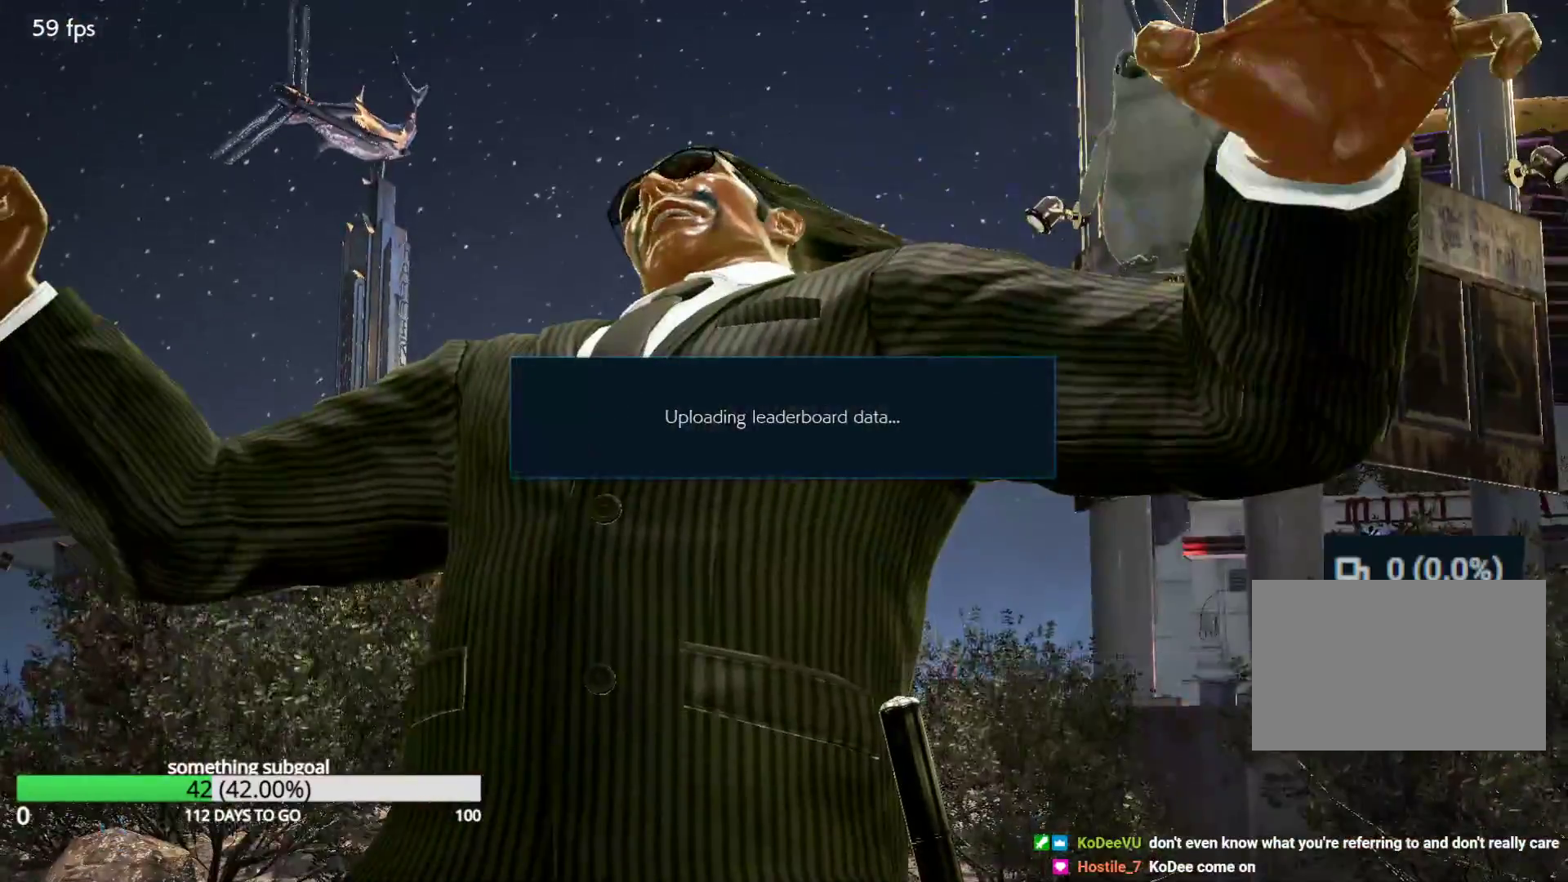
{"buttons": [], "left_stick": "center", "events": []}
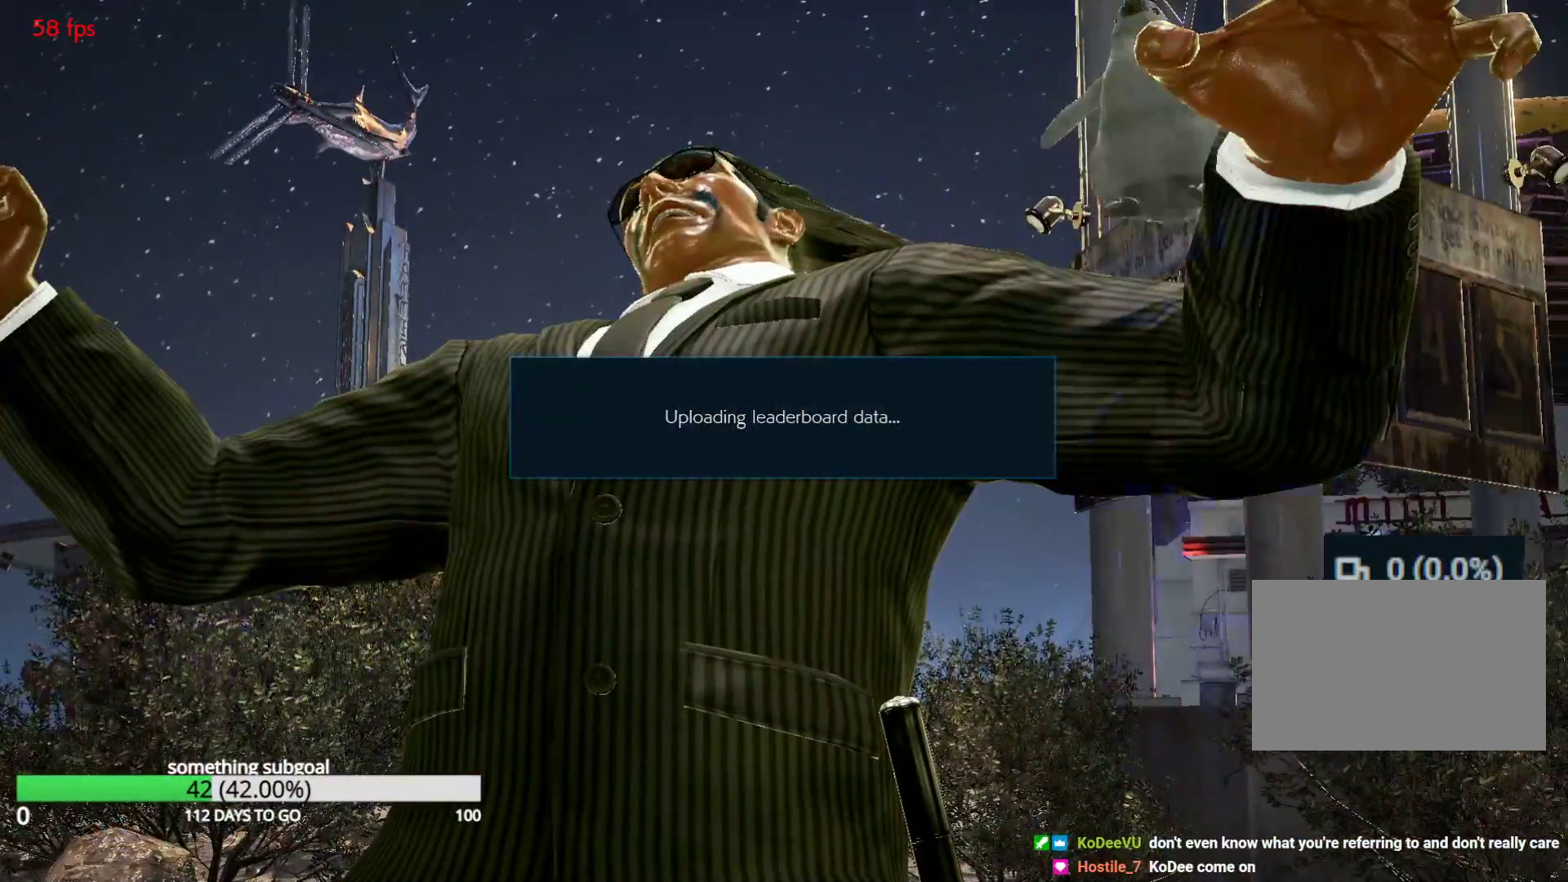
{"buttons": [], "left_stick": "center", "events": []}
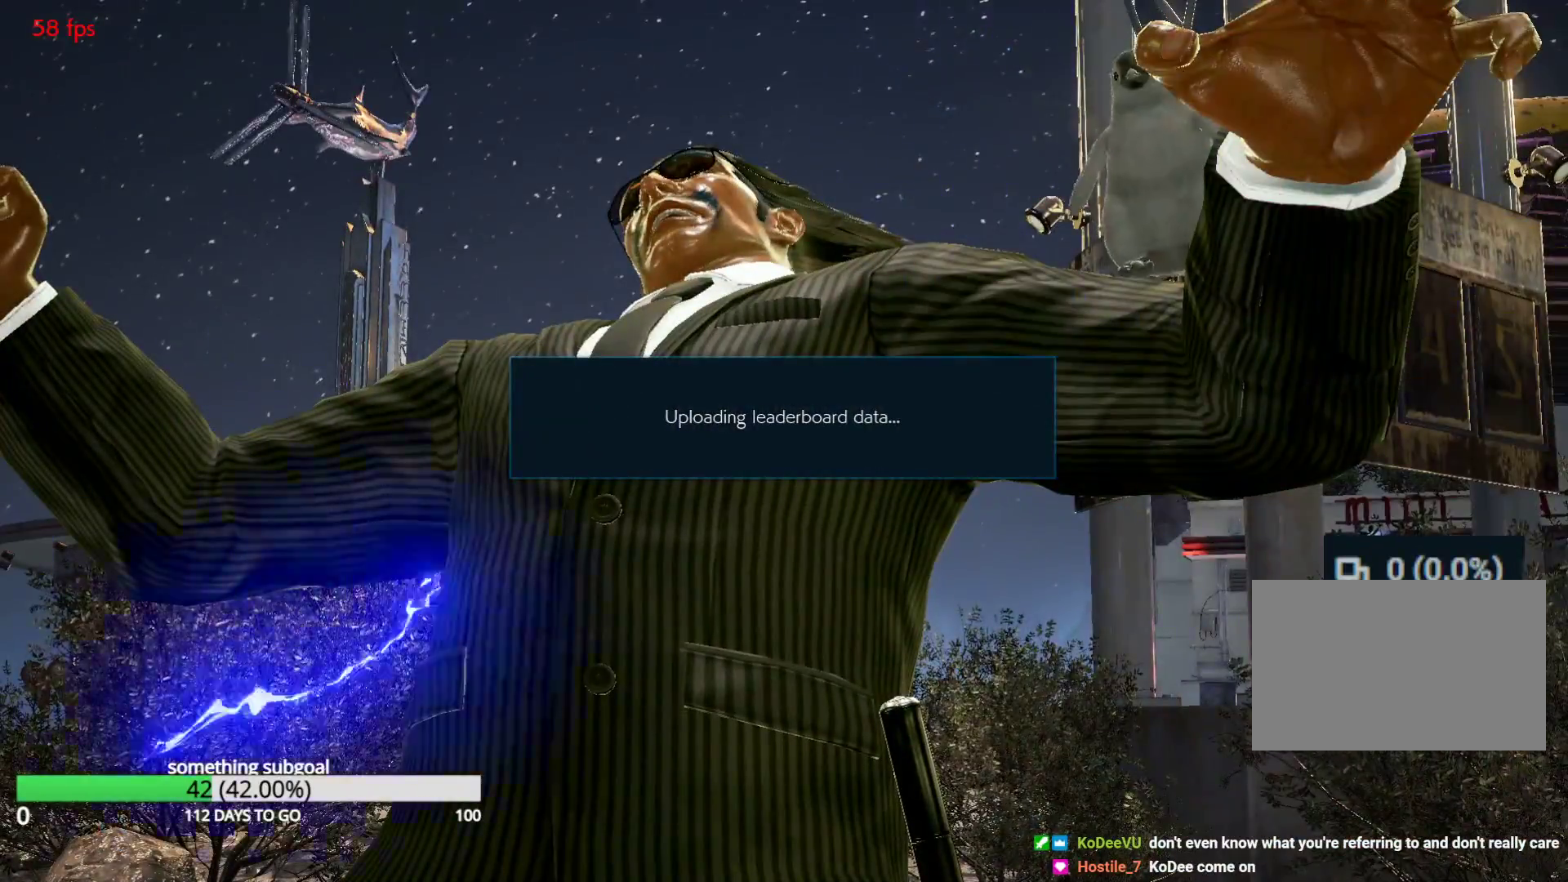
{"buttons": [], "left_stick": "center", "events": []}
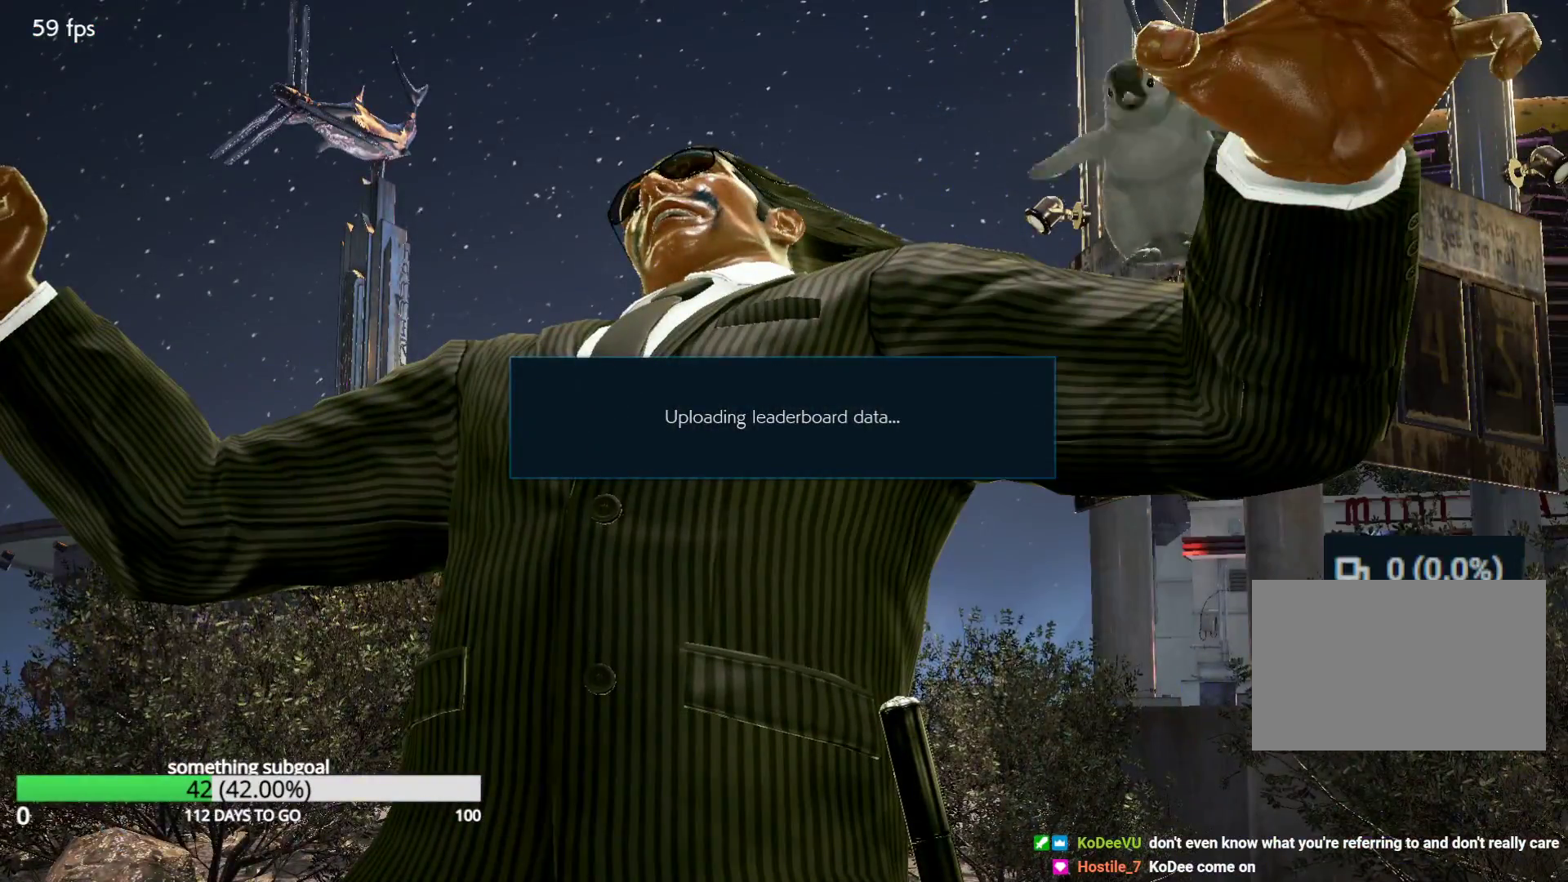
{"buttons": [], "left_stick": "center", "events": []}
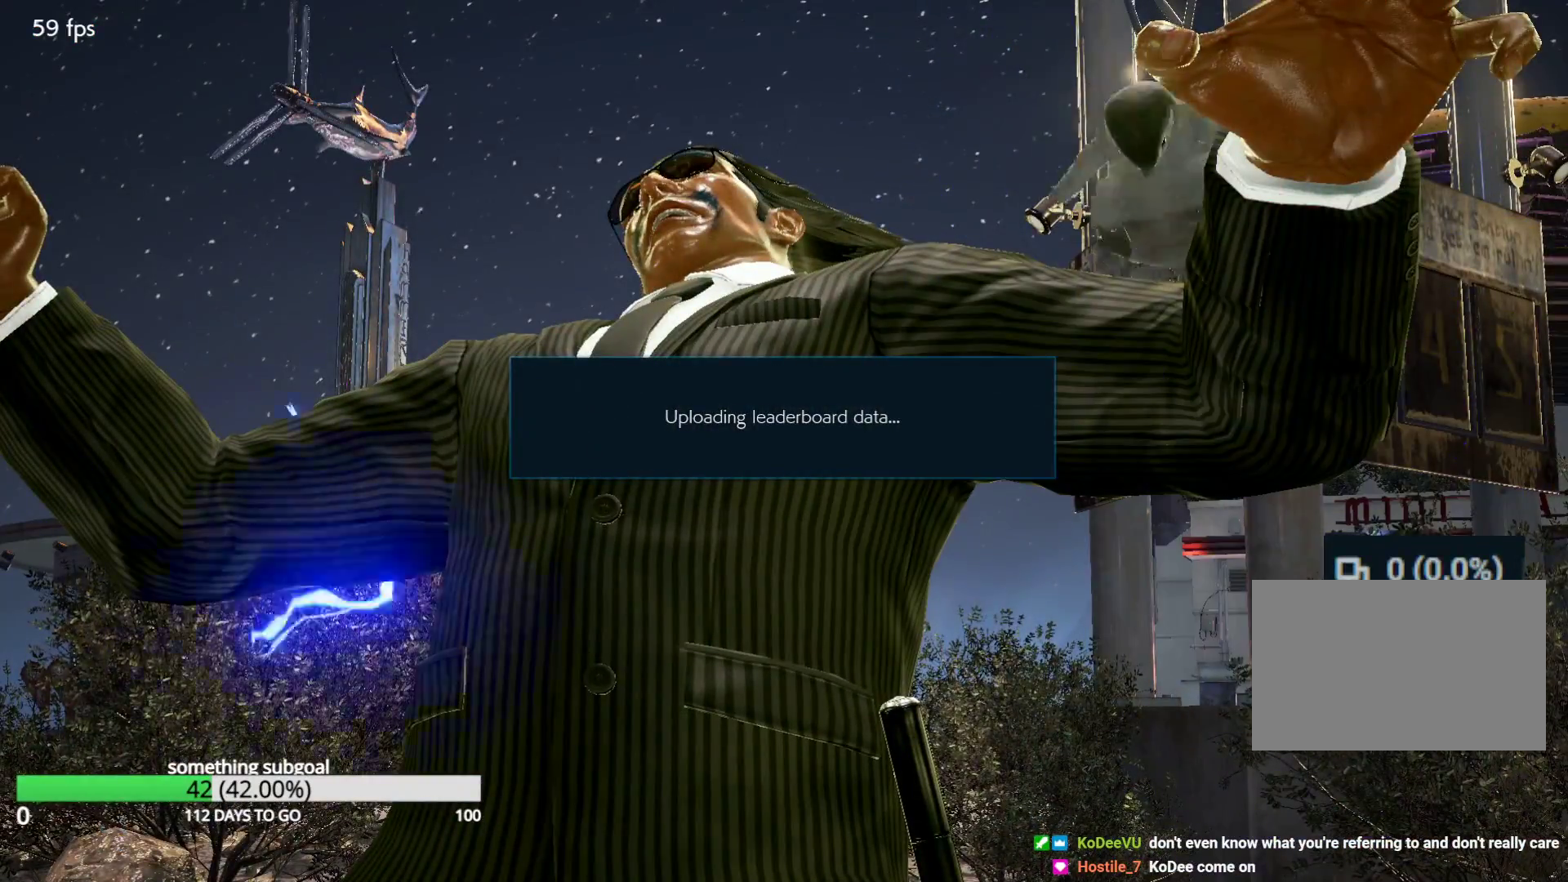
{"buttons": [], "left_stick": "center", "events": []}
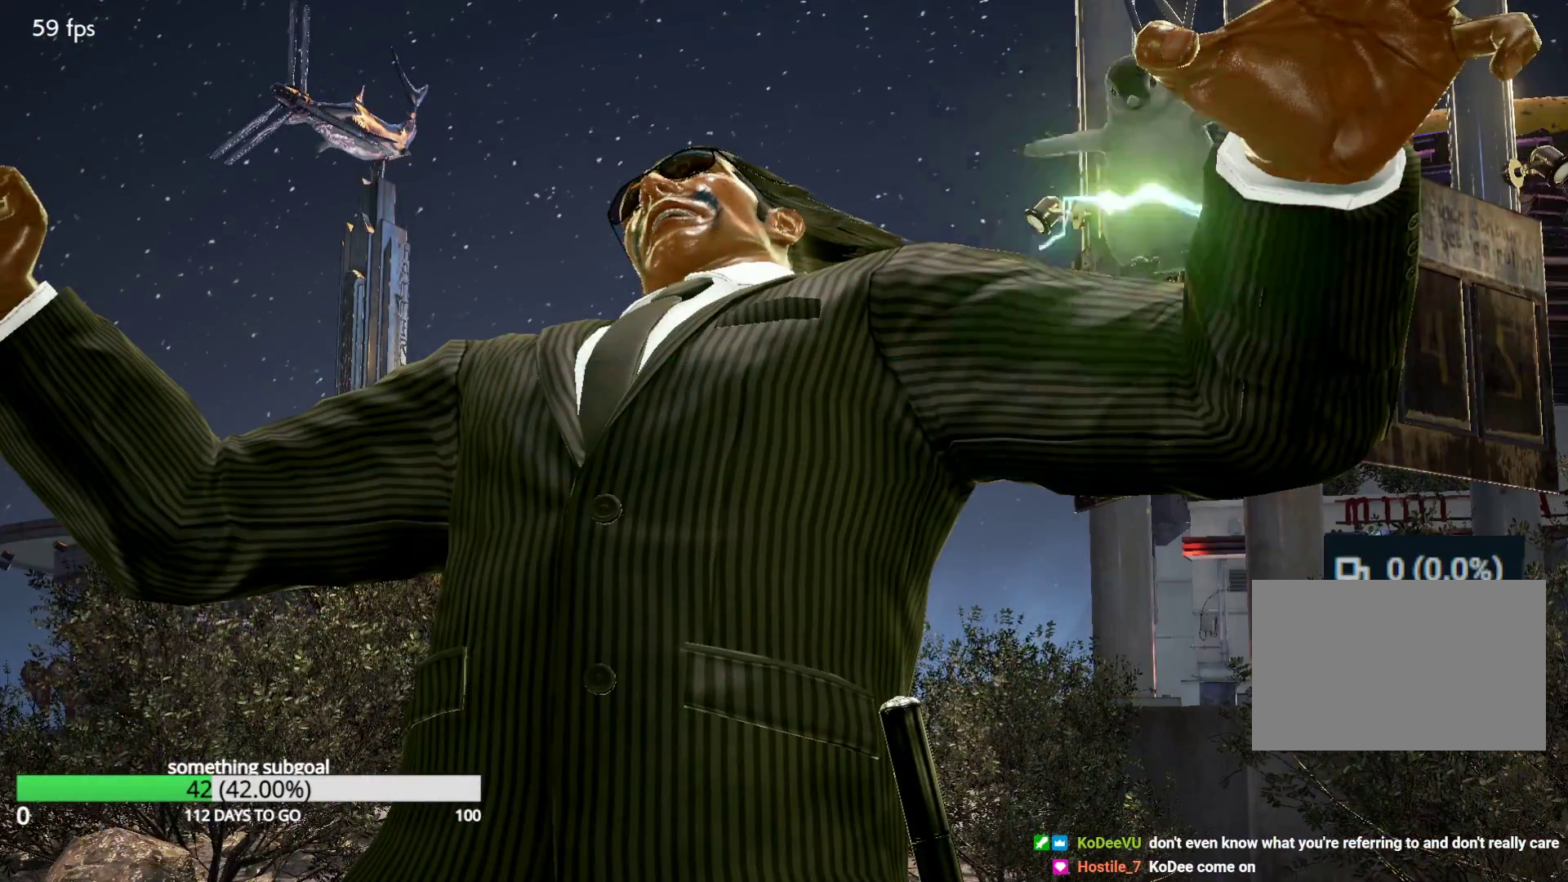
{"buttons": [], "left_stick": "center", "events": []}
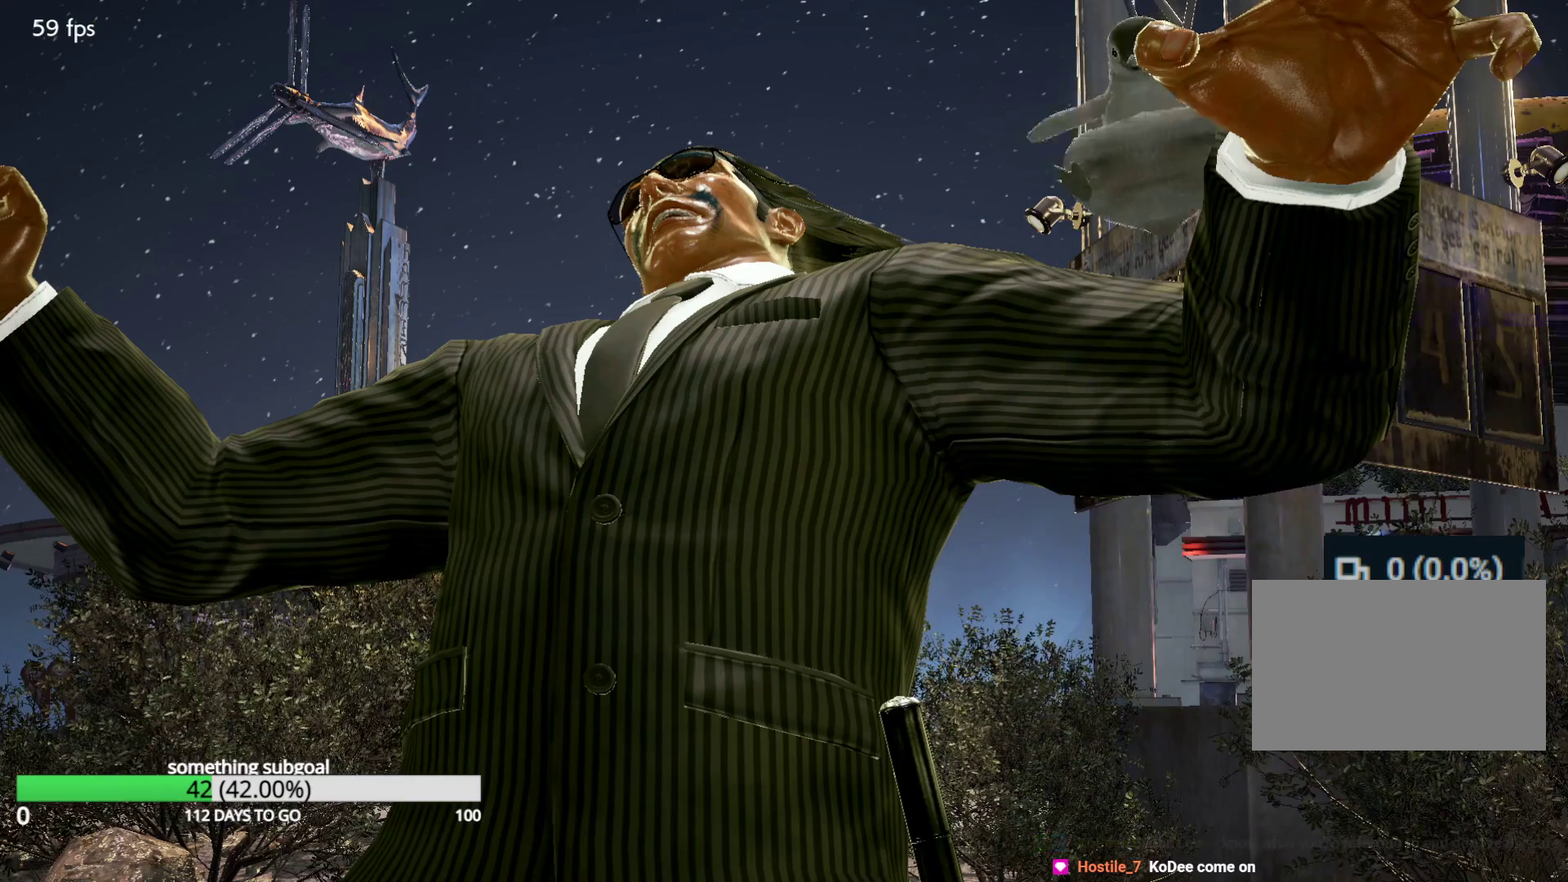
{"buttons": [], "left_stick": "center", "events": []}
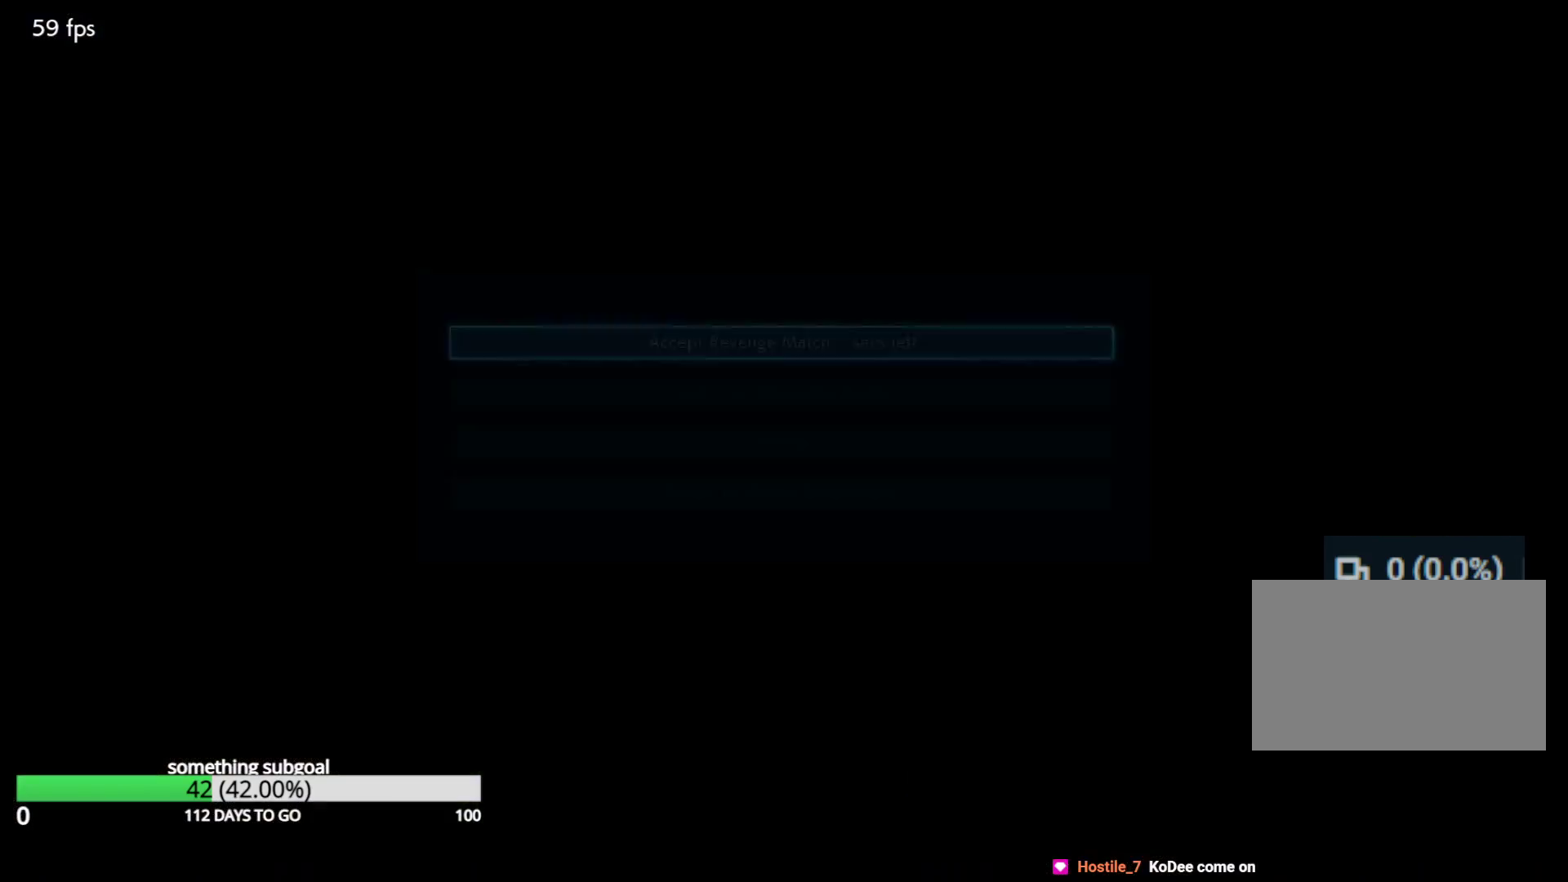
{"buttons": ["CROSS"], "left_stick": "center", "events": [[267, "CROSS", "down"], [317, "CROSS", "up"], [483, "CROSS", "down"]]}
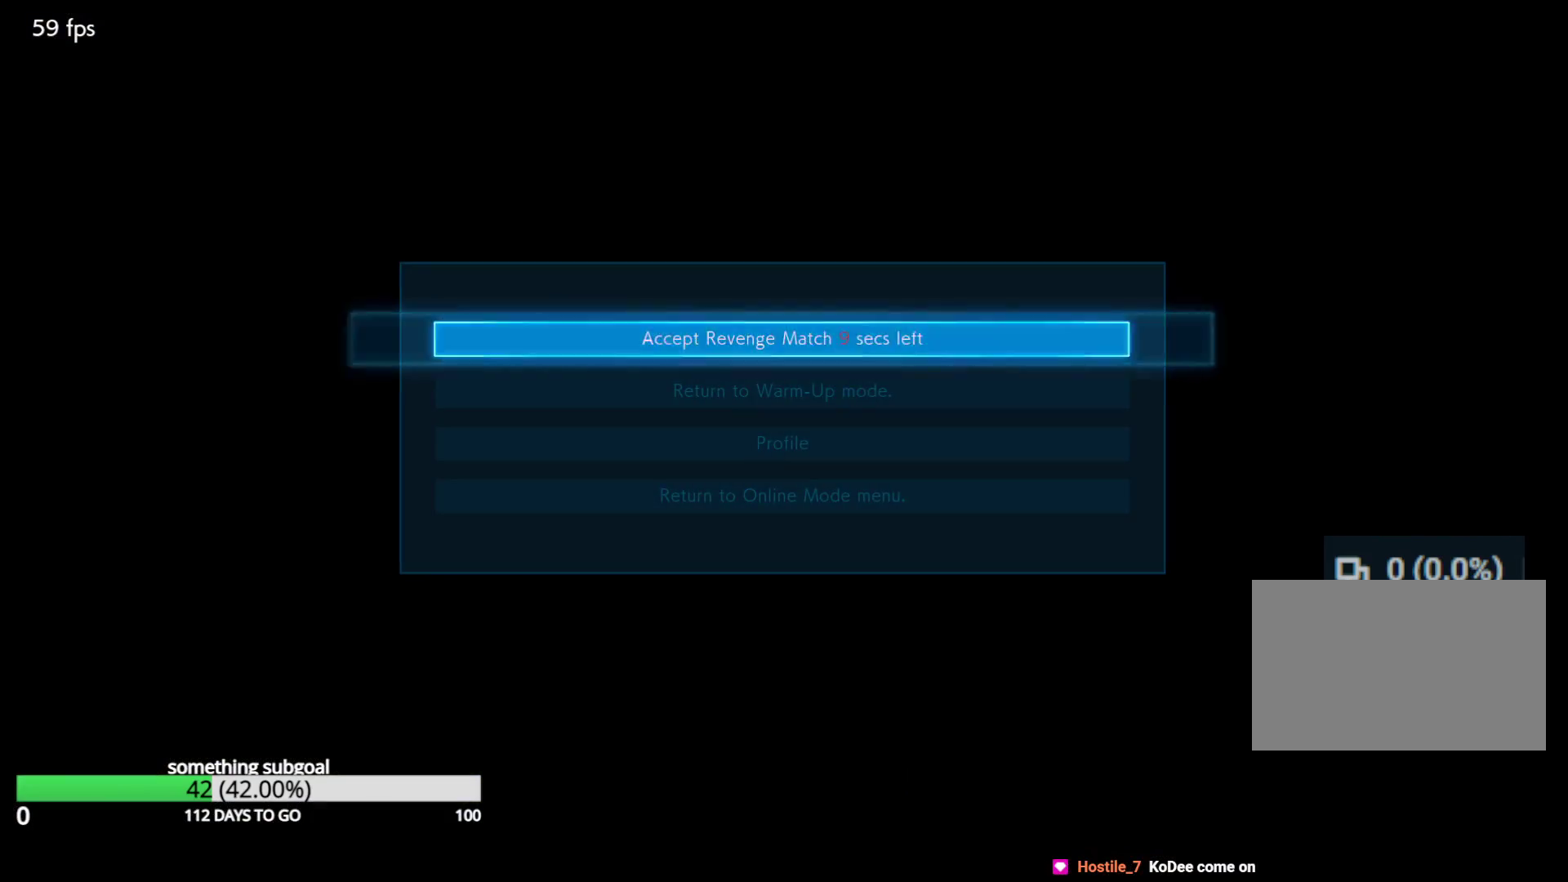
{"buttons": [], "left_stick": "center", "events": [[17, "CROSS", "up"]]}